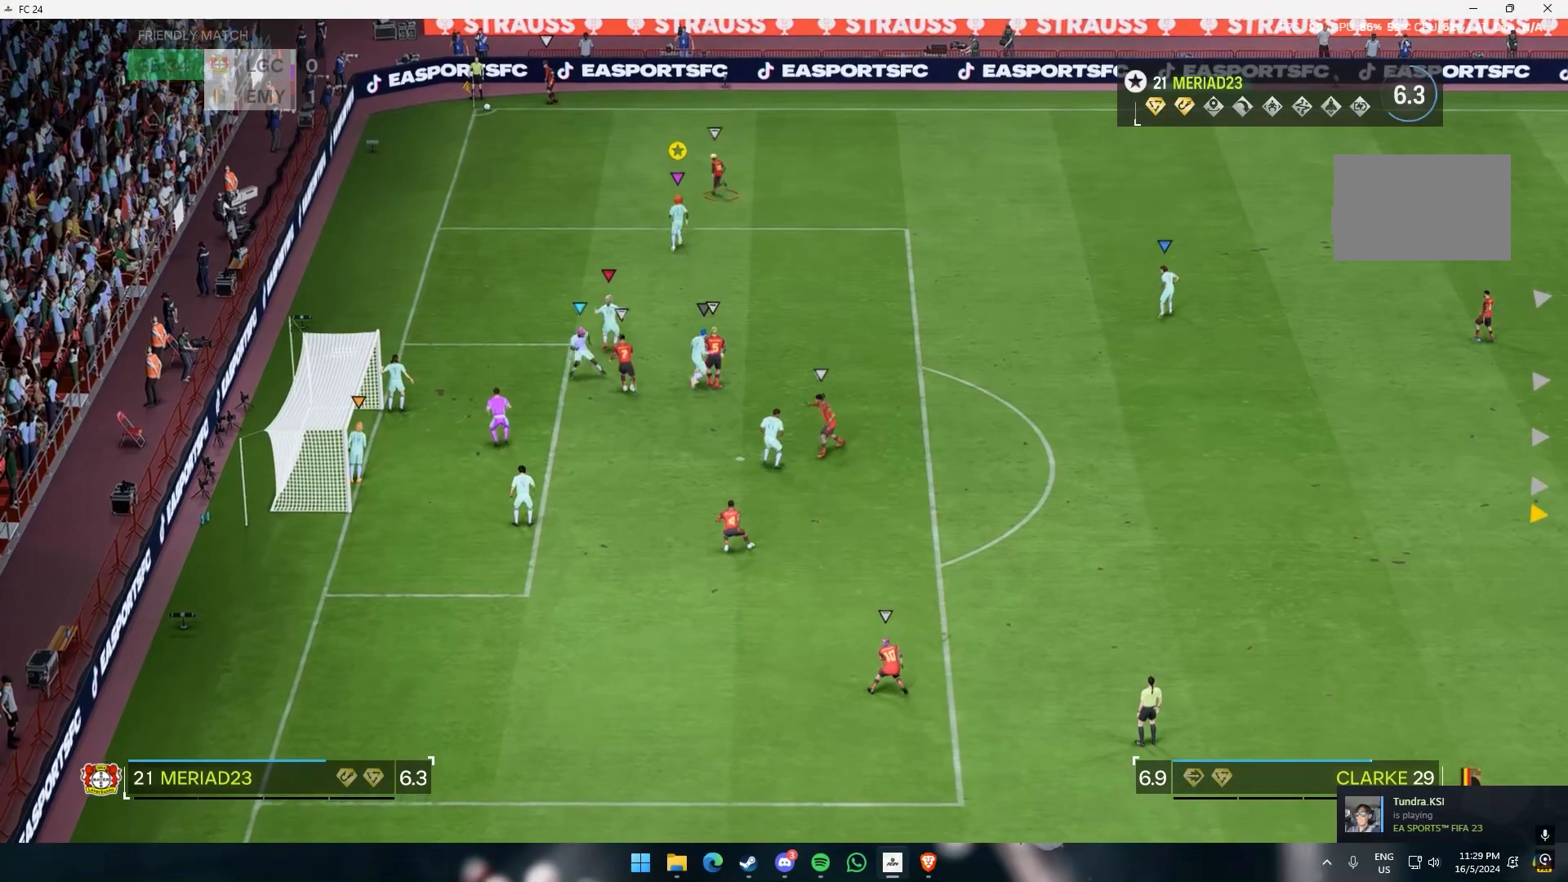
Gameplay with a controller (Xbox layout); each line is a JSON object with the inputs held at the frame after it (dt_ms = milliseconds from this image to that frame). "events" lists button and stick changes between this image and that frame as [ms after this image, input, new state], when the widget could be followed in between. Not read: L3 R3 right_stick.
{"dt_ms": 500, "buttons": [], "left_stick": "up", "events": [[350, "left_stick", "up"]]}
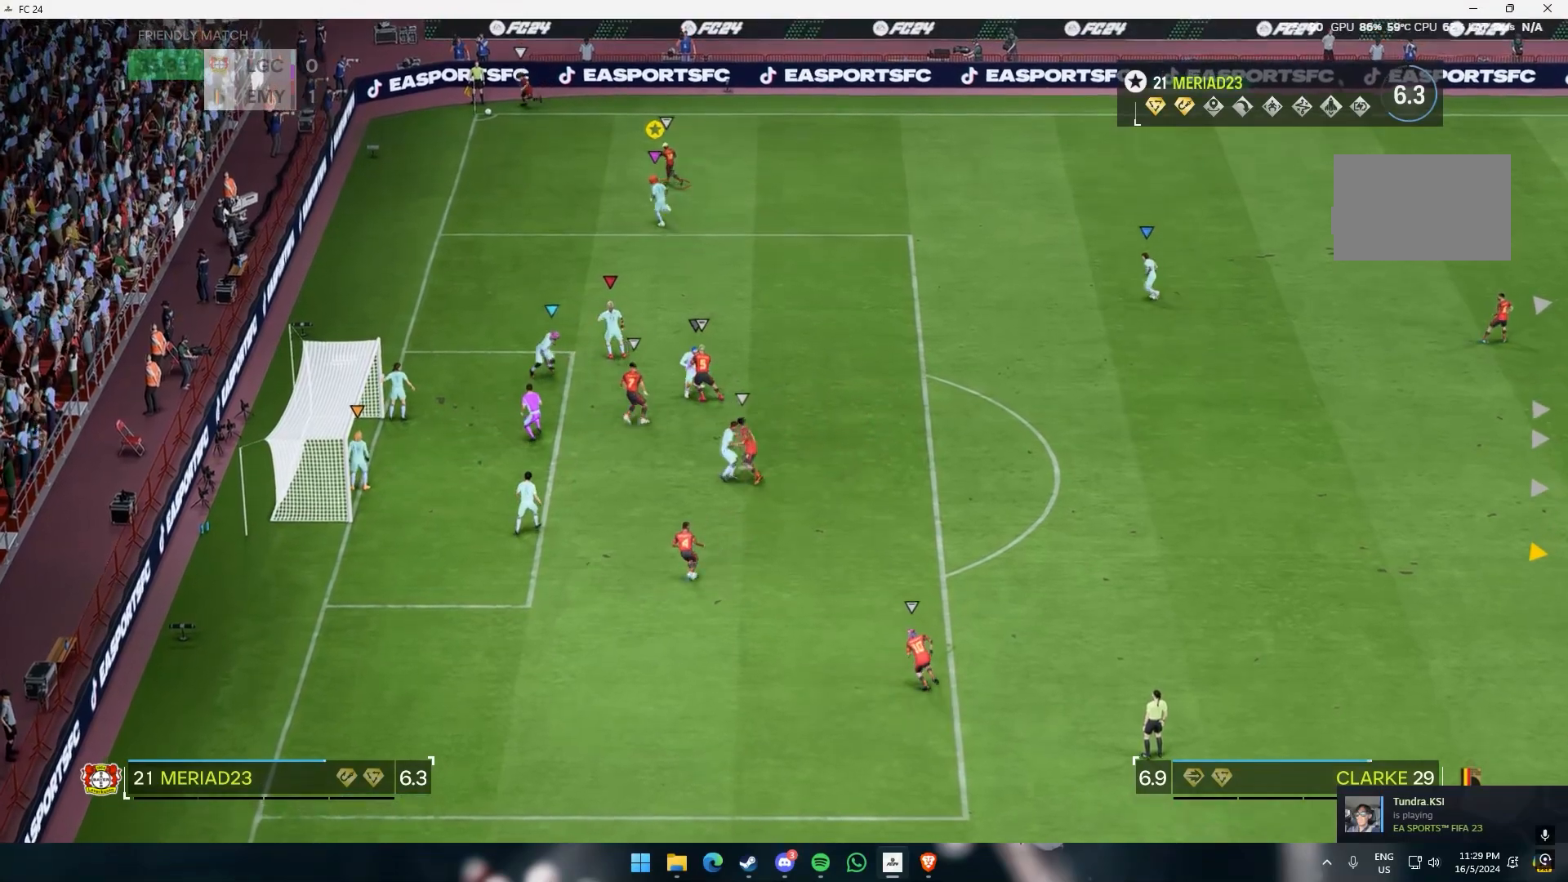
{"dt_ms": 500, "buttons": [], "left_stick": "up-right", "events": [[417, "left_stick", "up-right"]]}
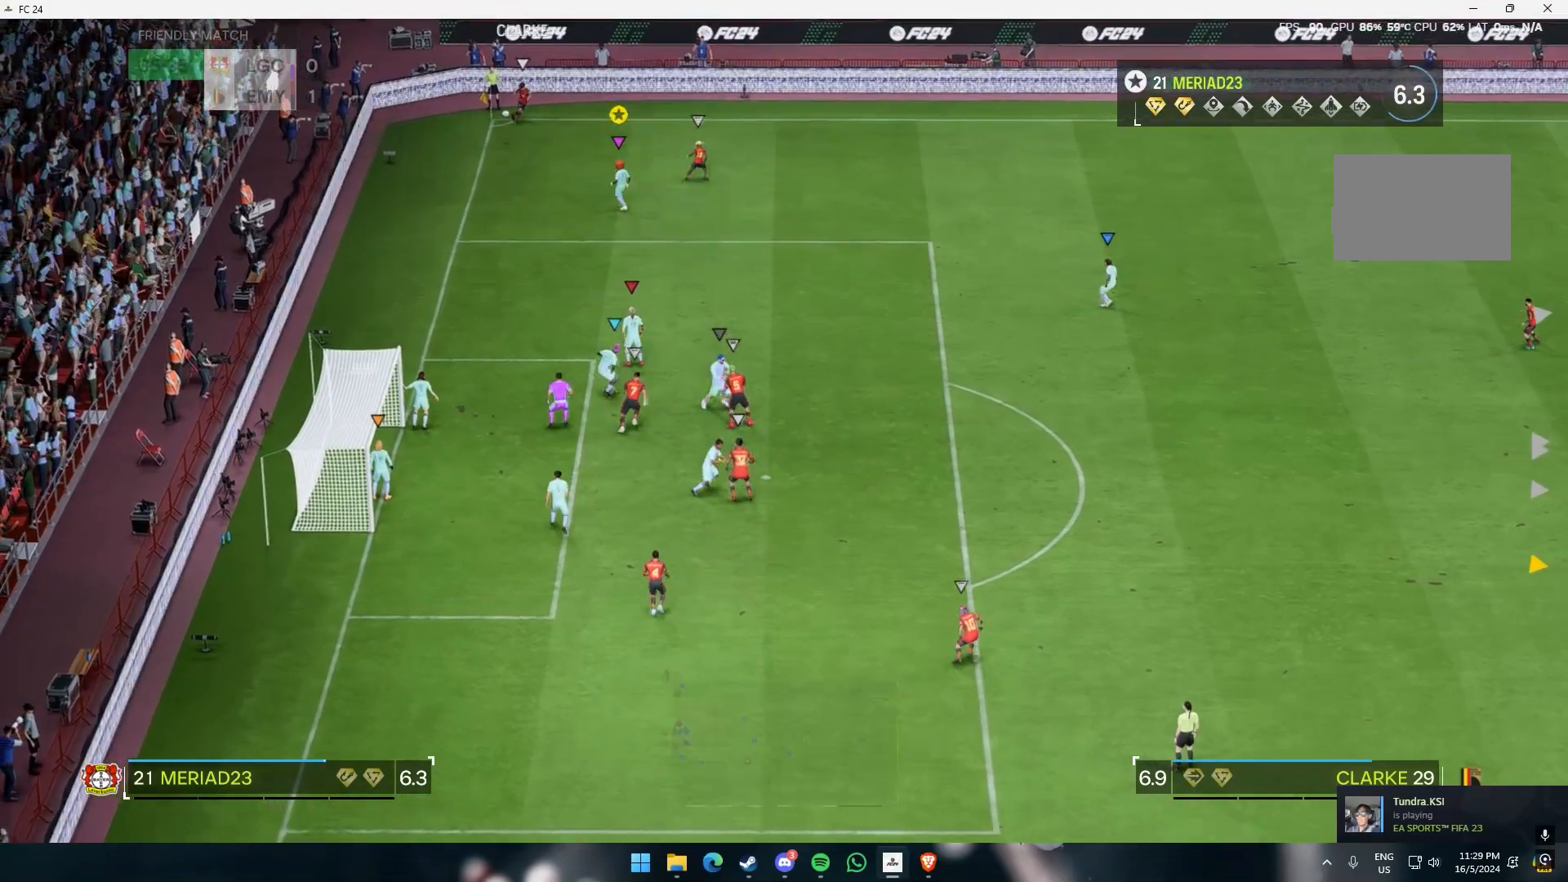
{"dt_ms": 500, "buttons": [], "left_stick": "down-right", "events": [[50, "left_stick", "right"], [233, "left_stick", "down-right"]]}
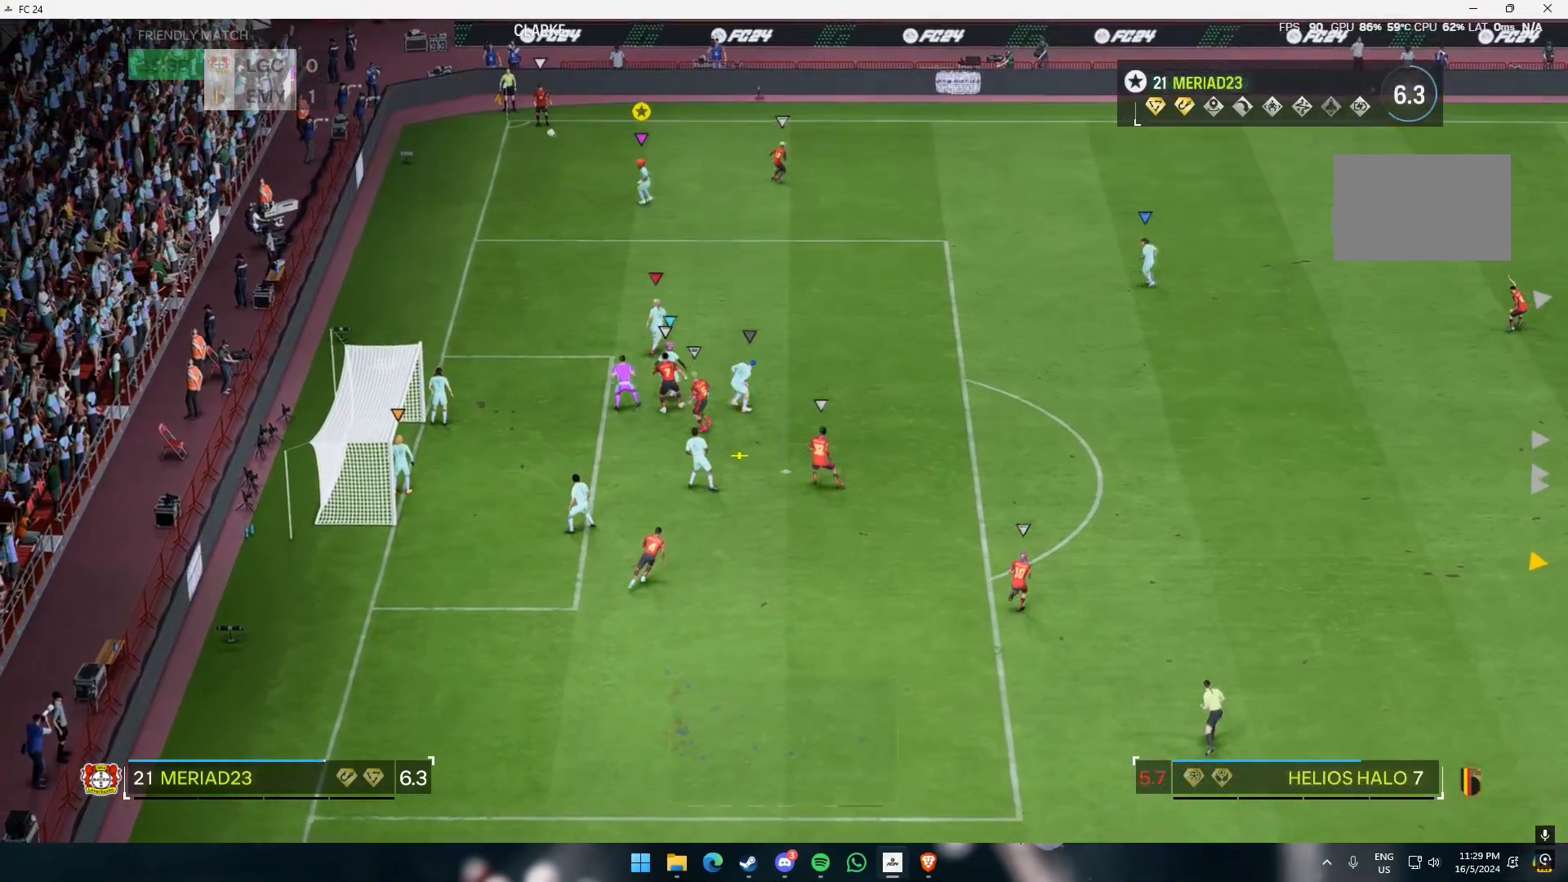
{"dt_ms": 500, "buttons": [], "left_stick": "down-right", "events": []}
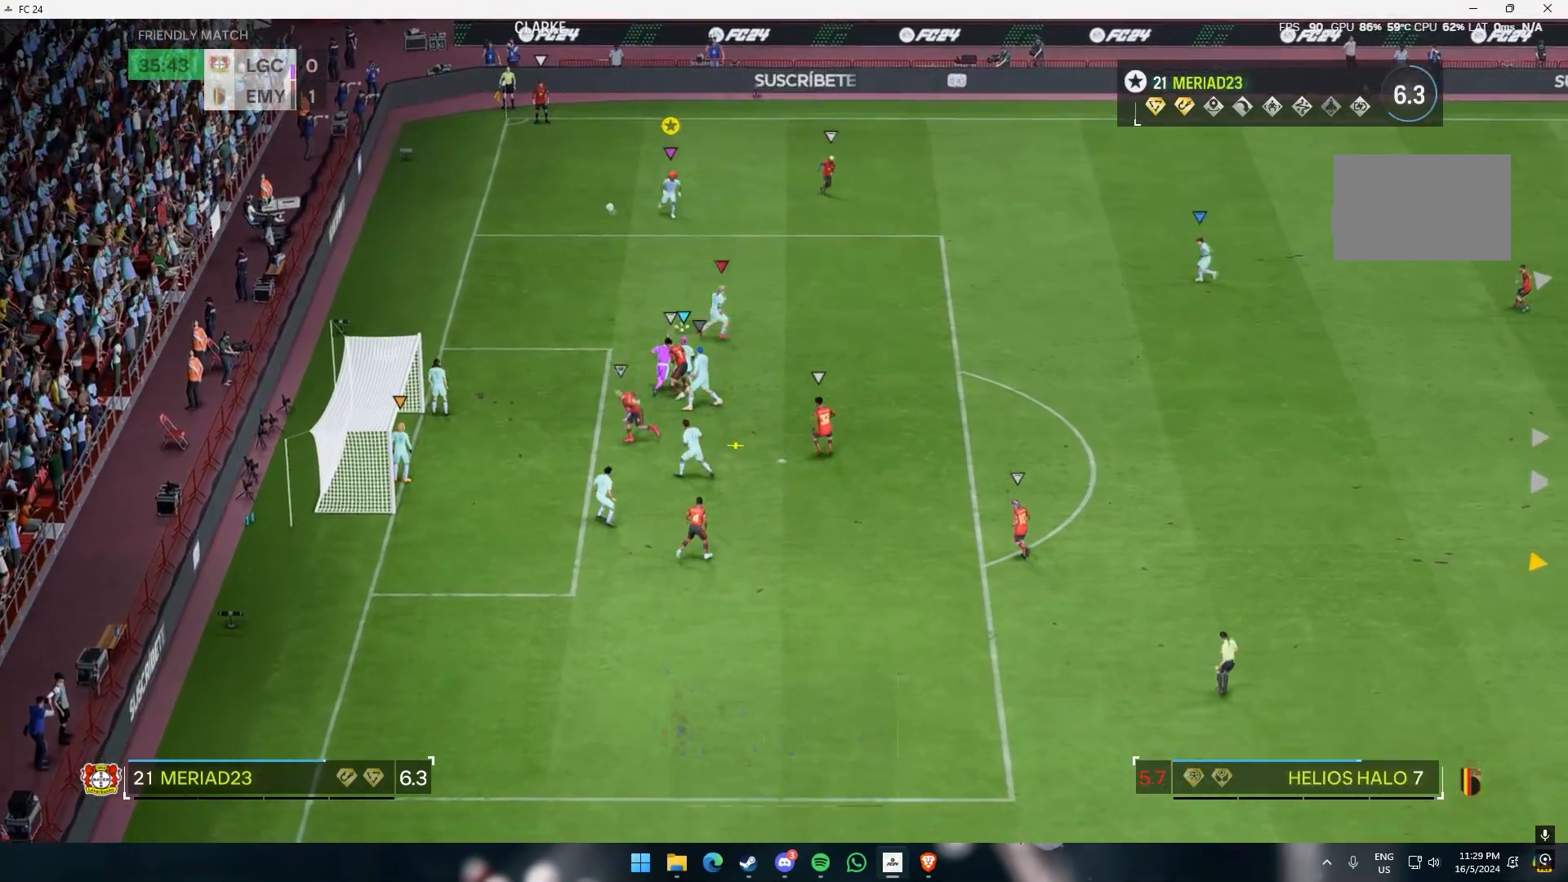
{"dt_ms": 500, "buttons": [], "left_stick": "down-right", "events": []}
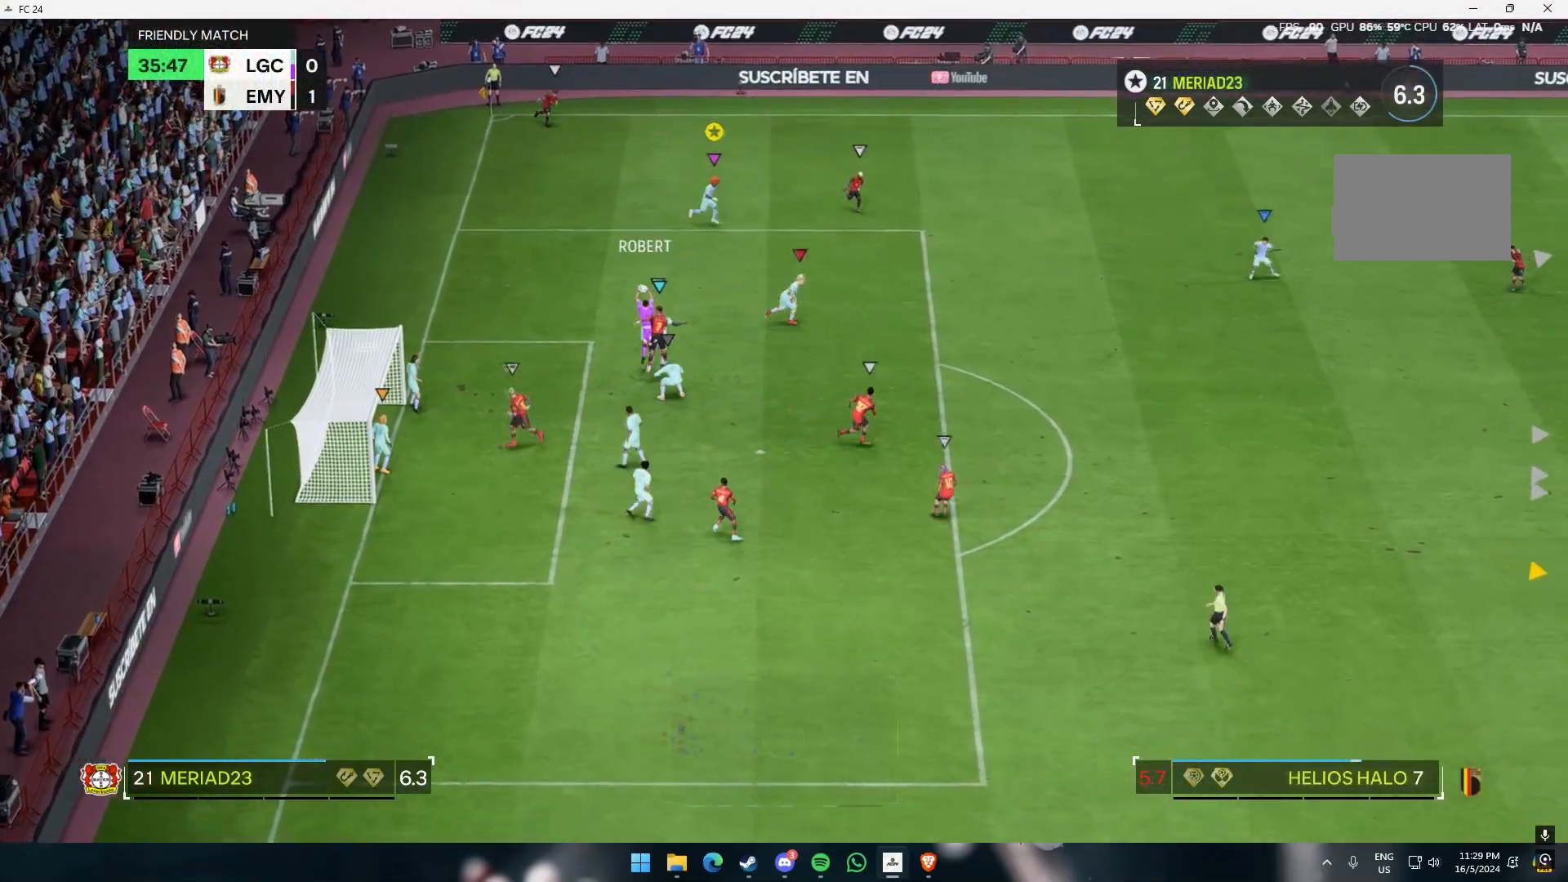
{"dt_ms": 500, "buttons": [], "left_stick": "down-right", "events": []}
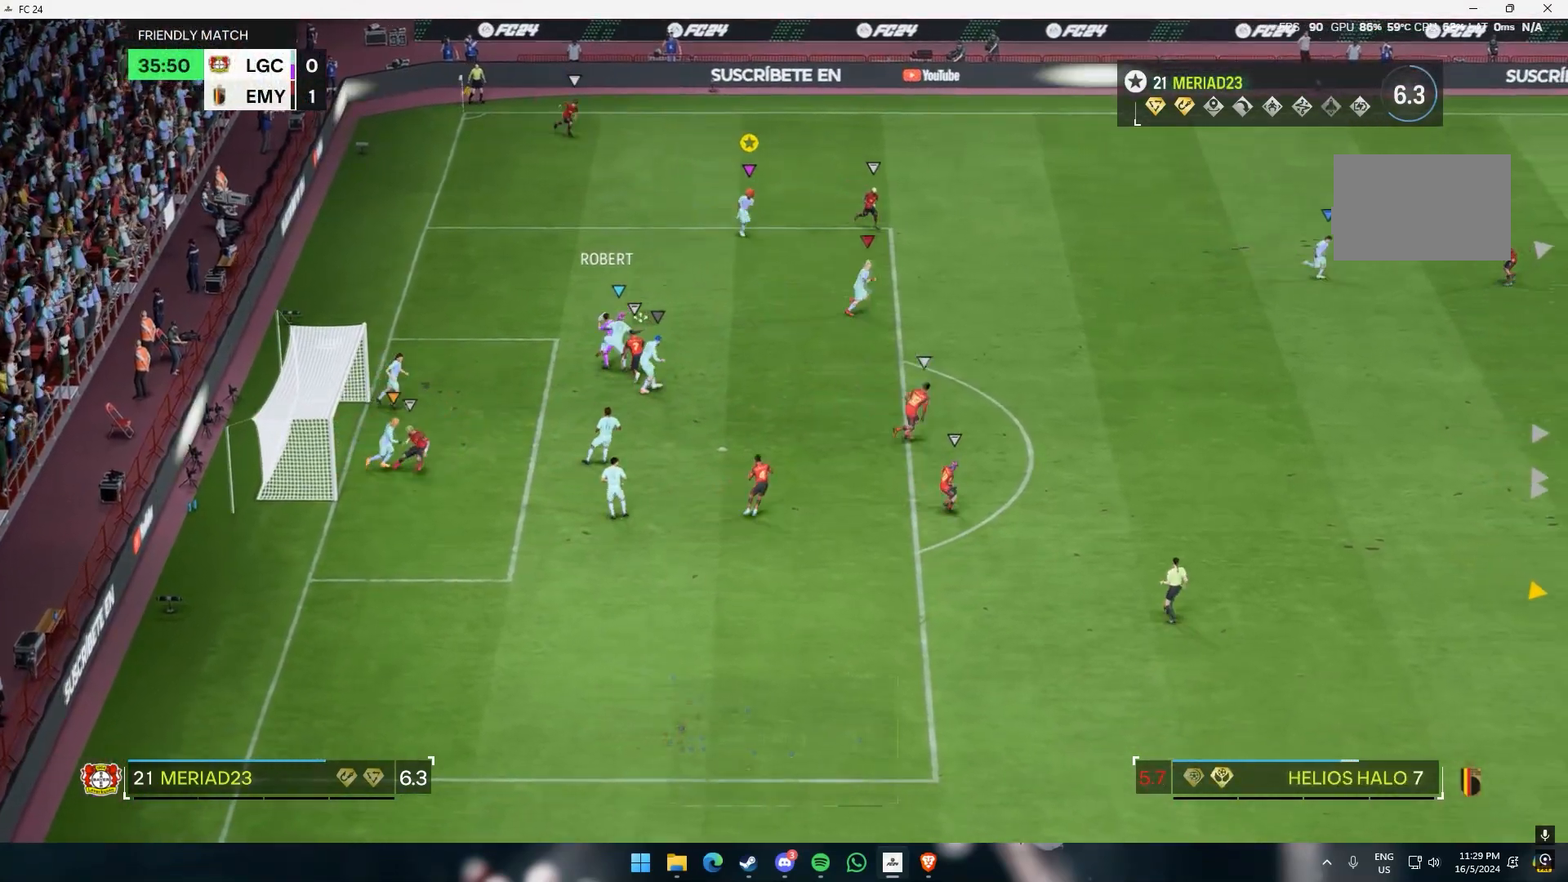
{"dt_ms": 500, "buttons": [], "left_stick": "down-right", "events": []}
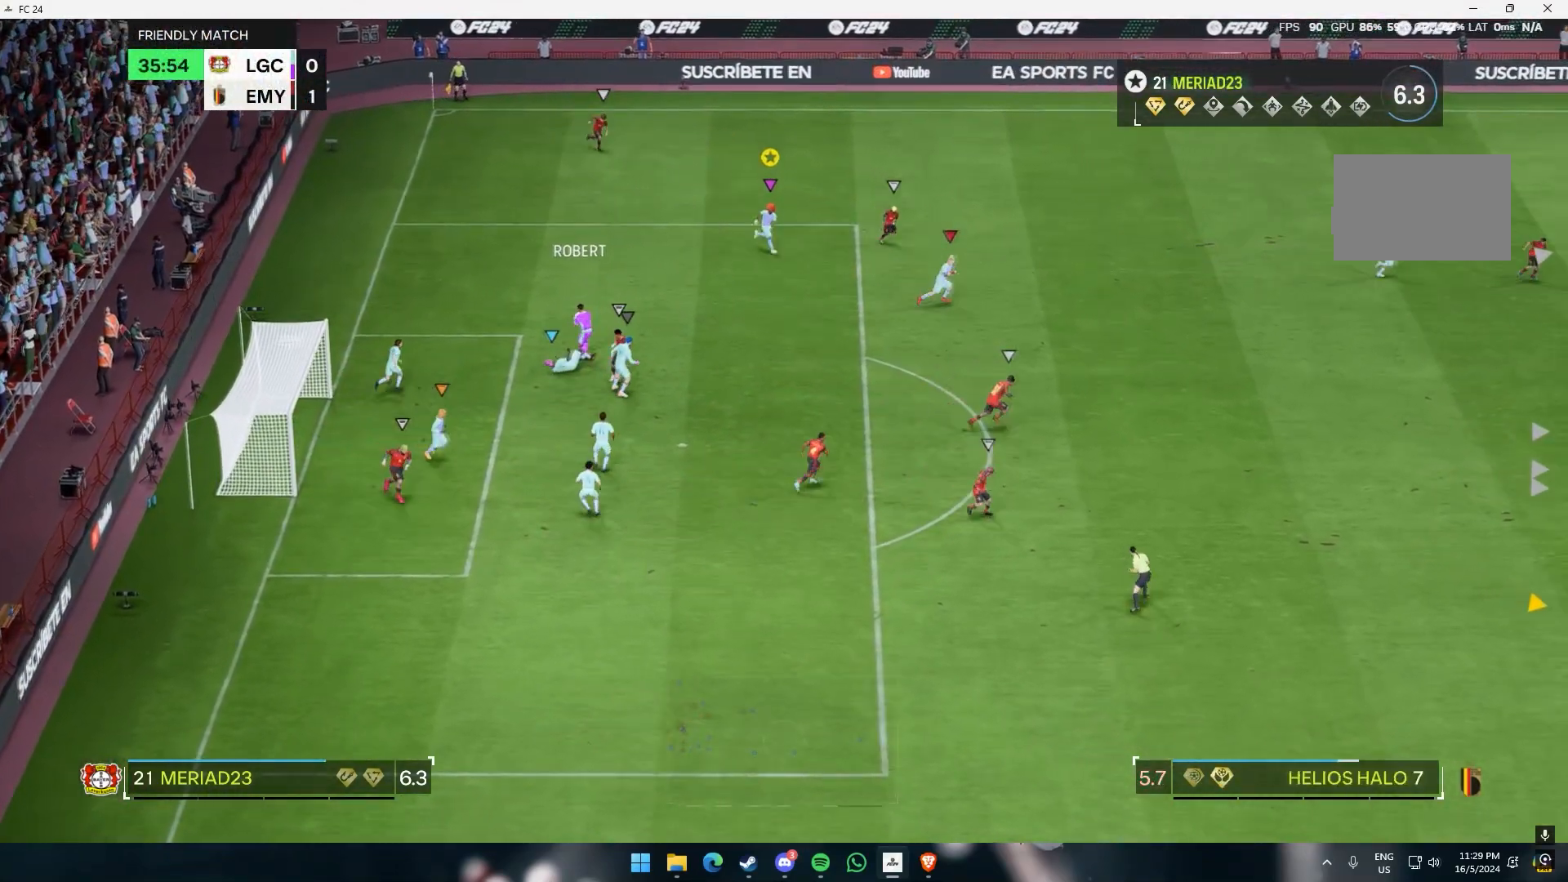
{"dt_ms": 500, "buttons": [], "left_stick": "down-right", "events": []}
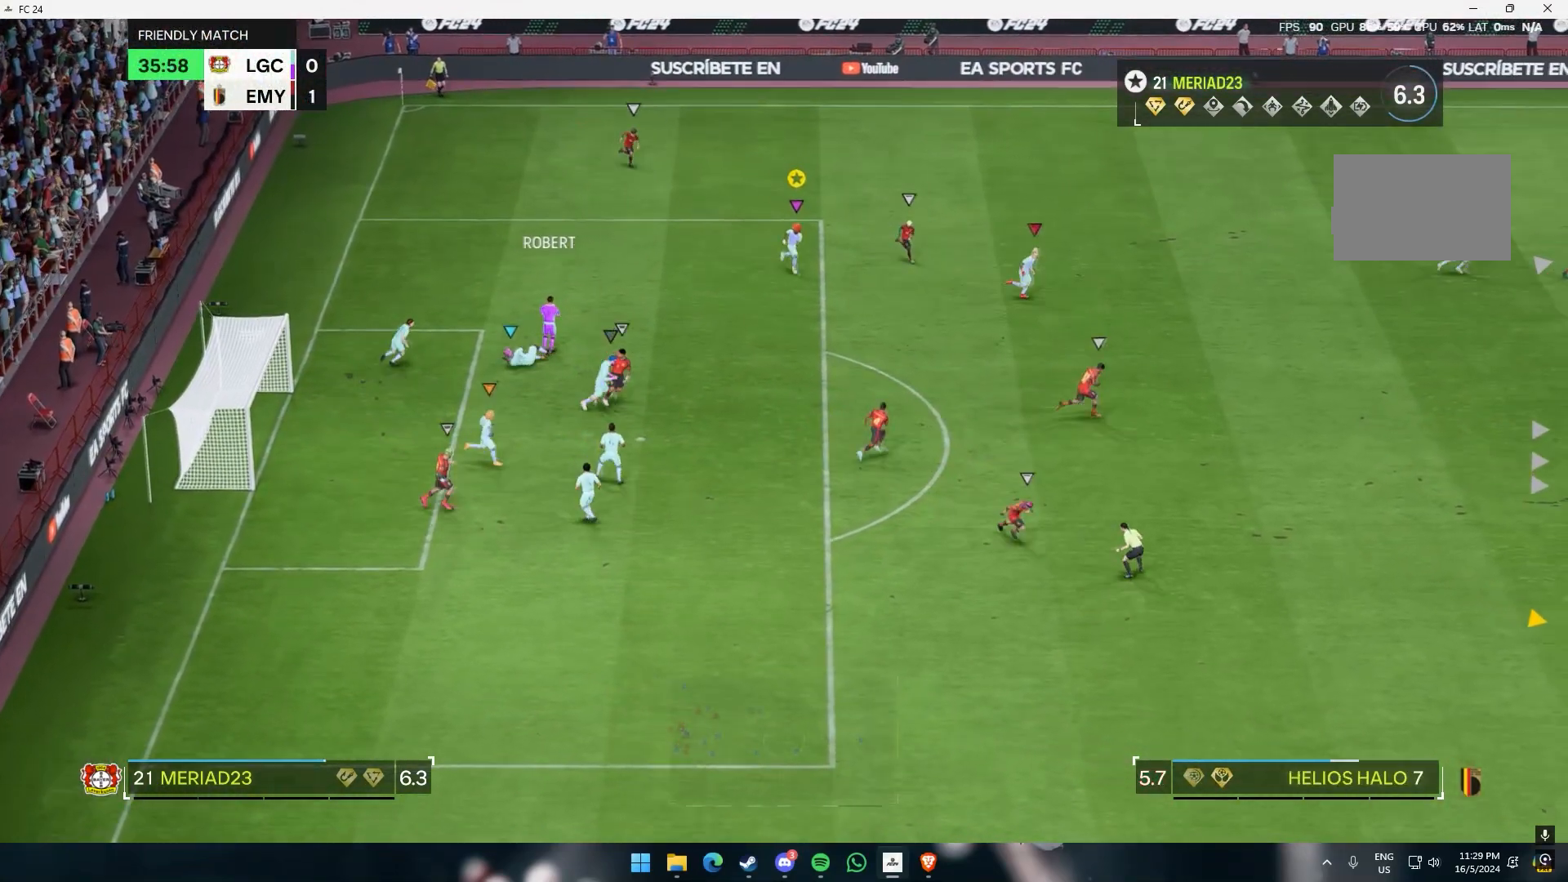
{"dt_ms": 500, "buttons": [], "left_stick": "down-right", "events": []}
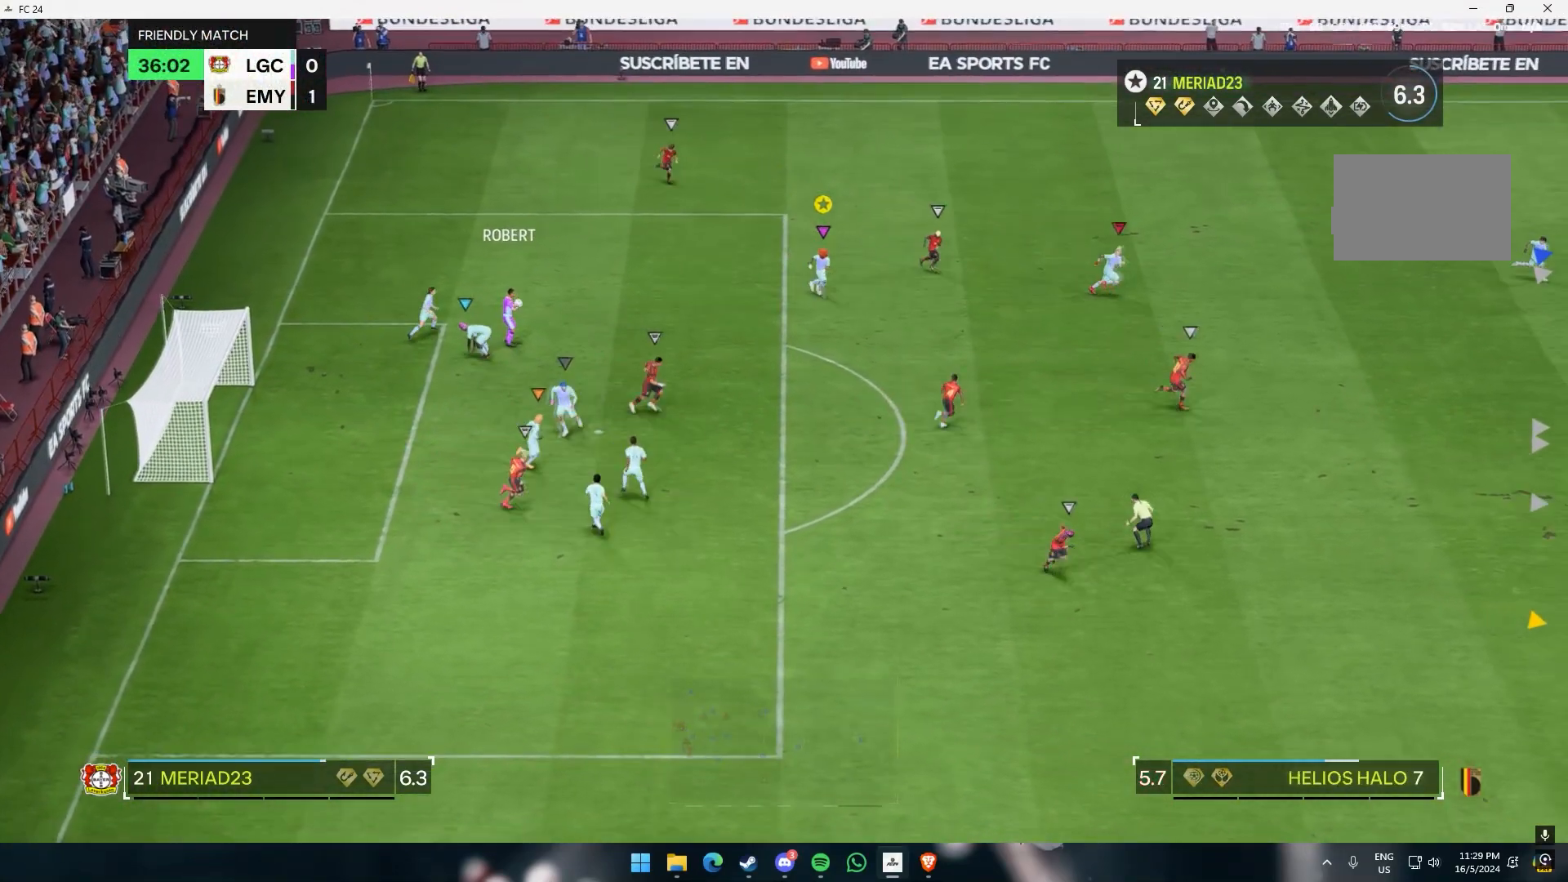
{"dt_ms": 500, "buttons": [], "left_stick": "down-right", "events": []}
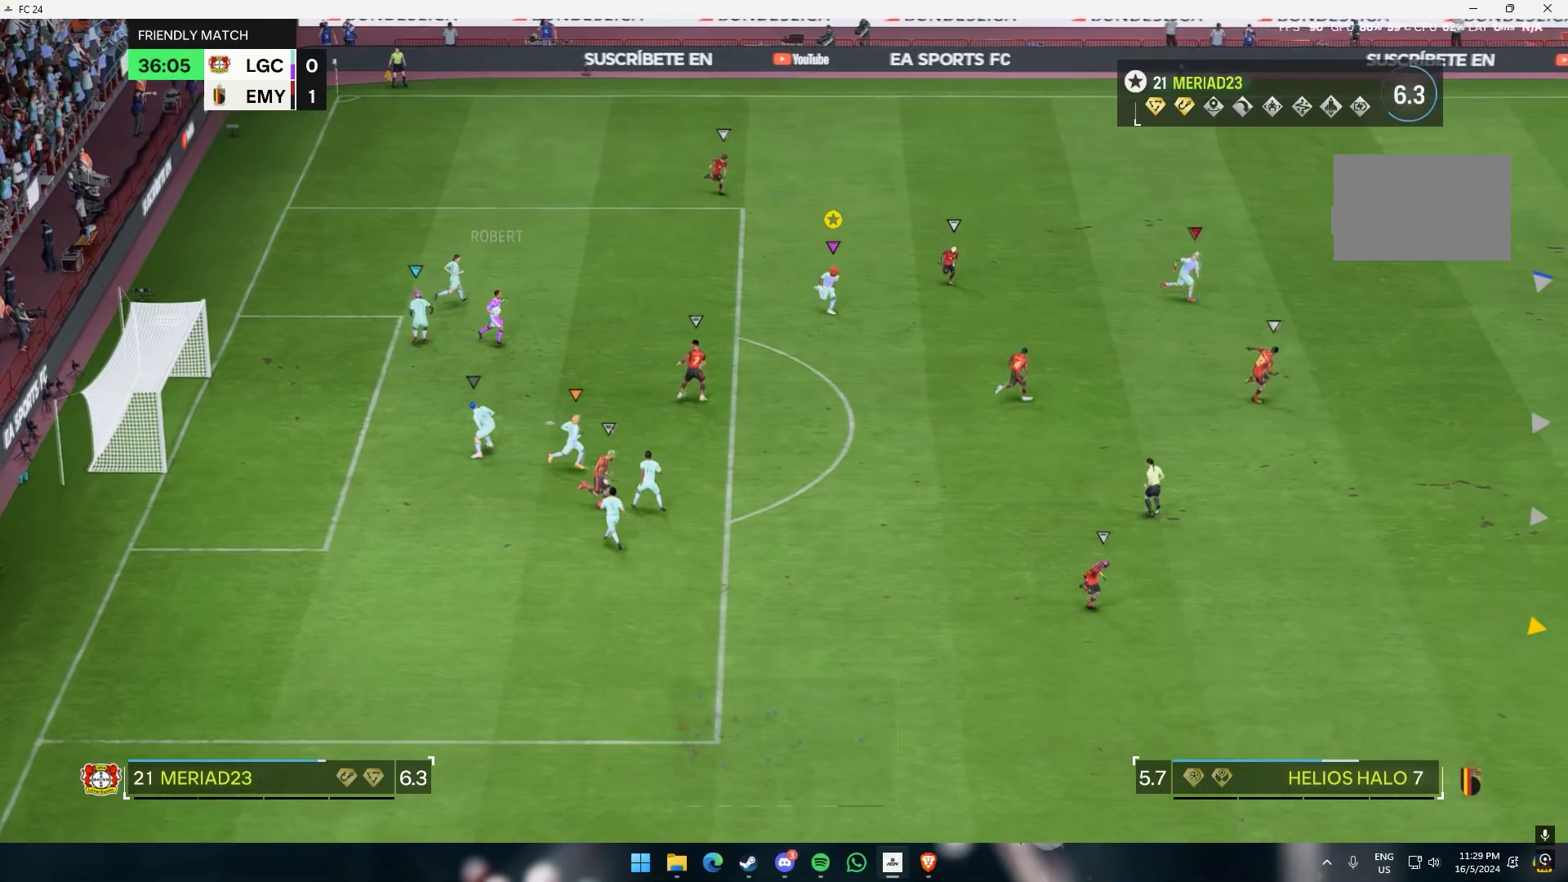
{"dt_ms": 500, "buttons": [], "left_stick": "down-right", "events": []}
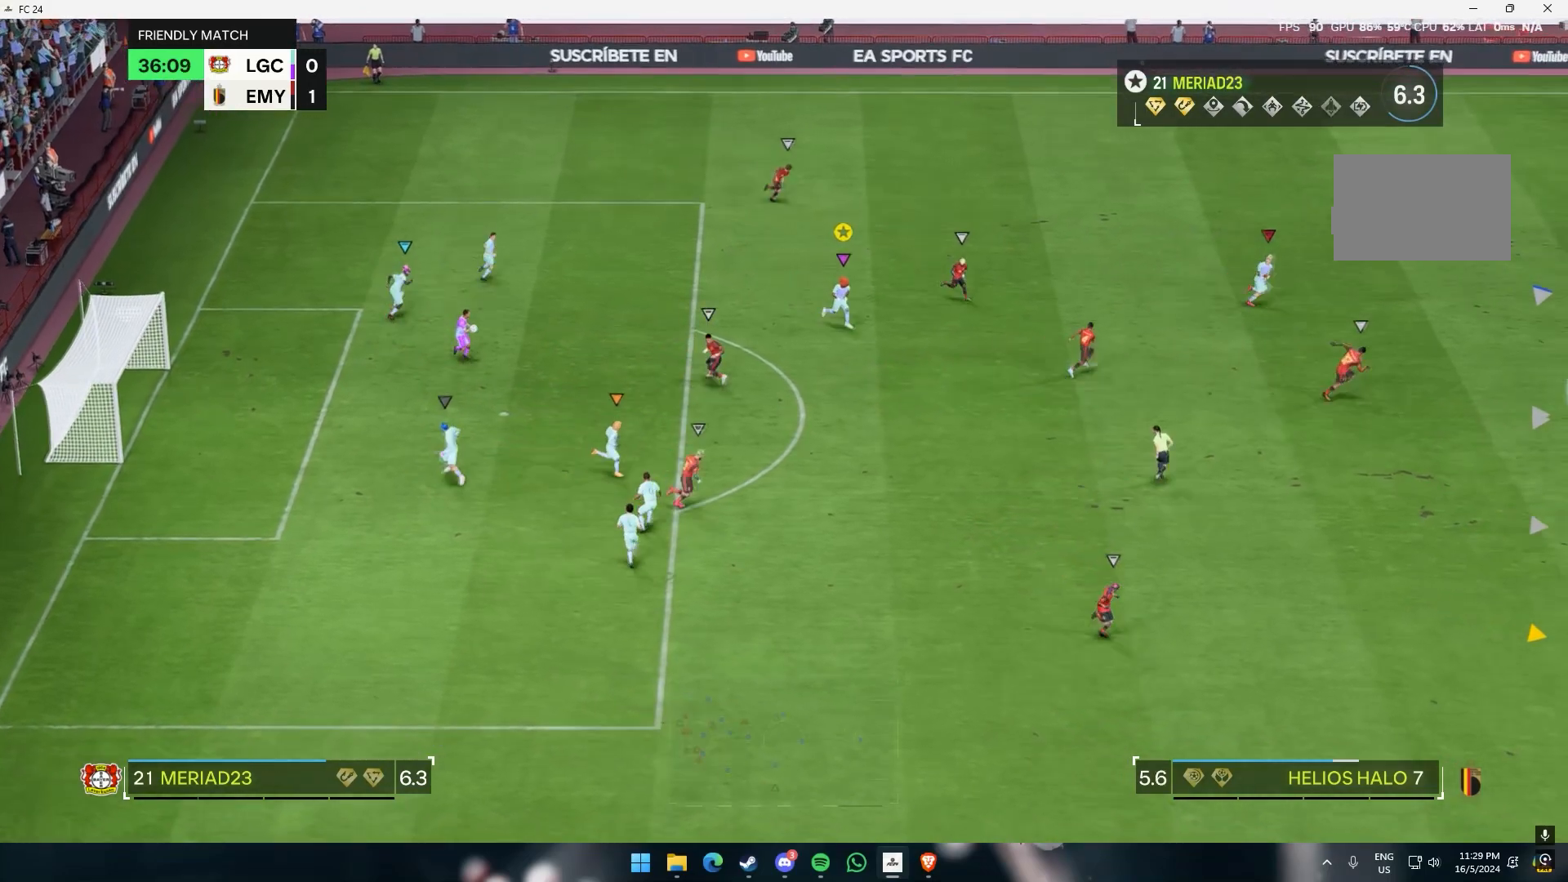
{"dt_ms": 500, "buttons": [], "left_stick": "down-right", "events": []}
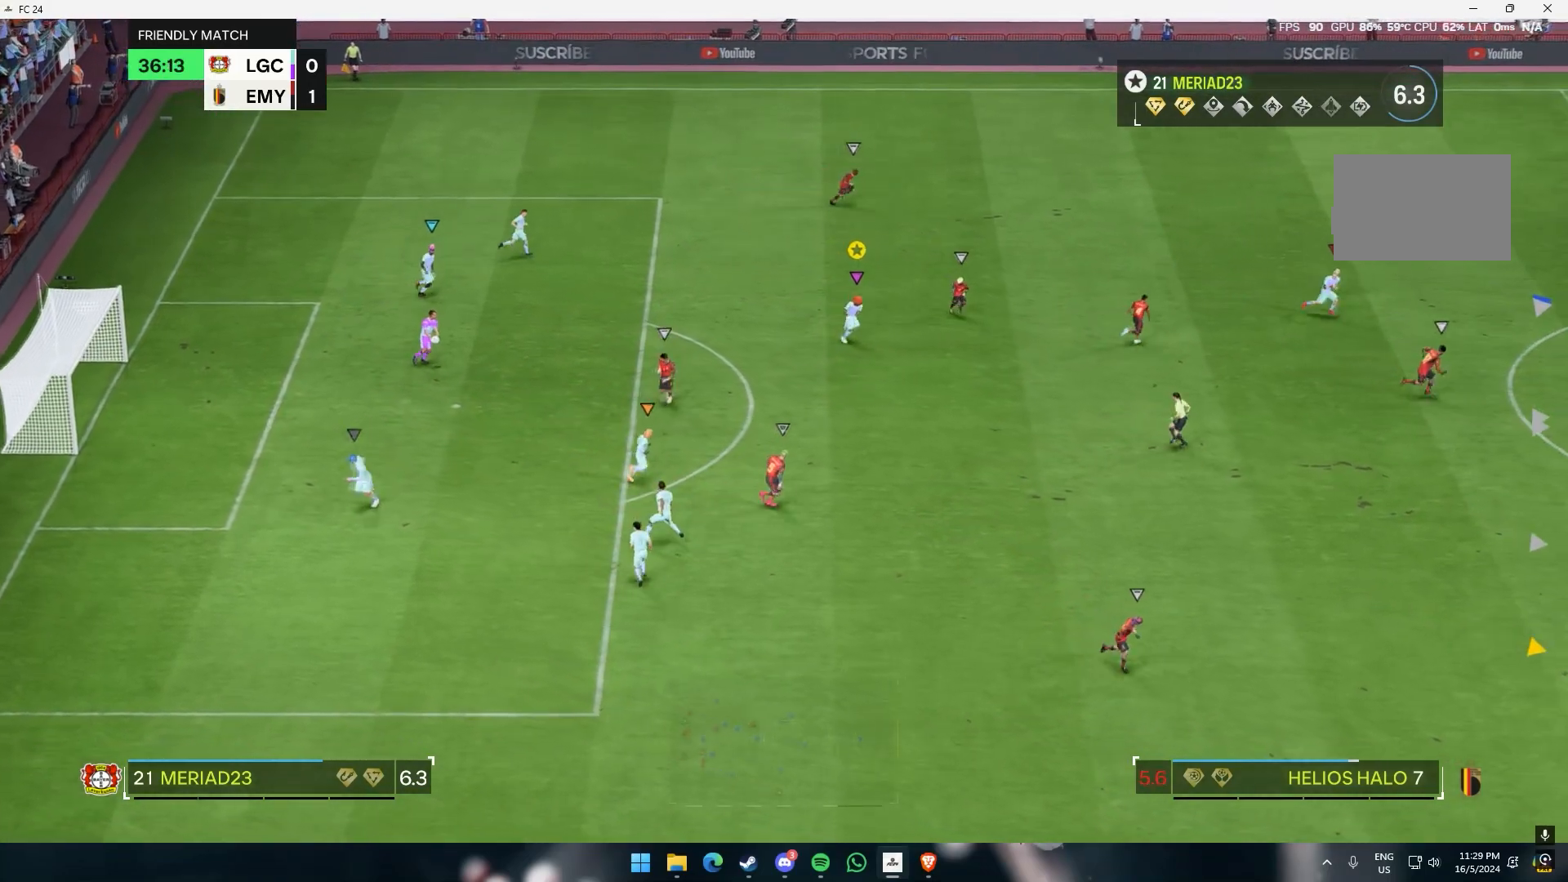
{"dt_ms": 500, "buttons": [], "left_stick": "down-right", "events": []}
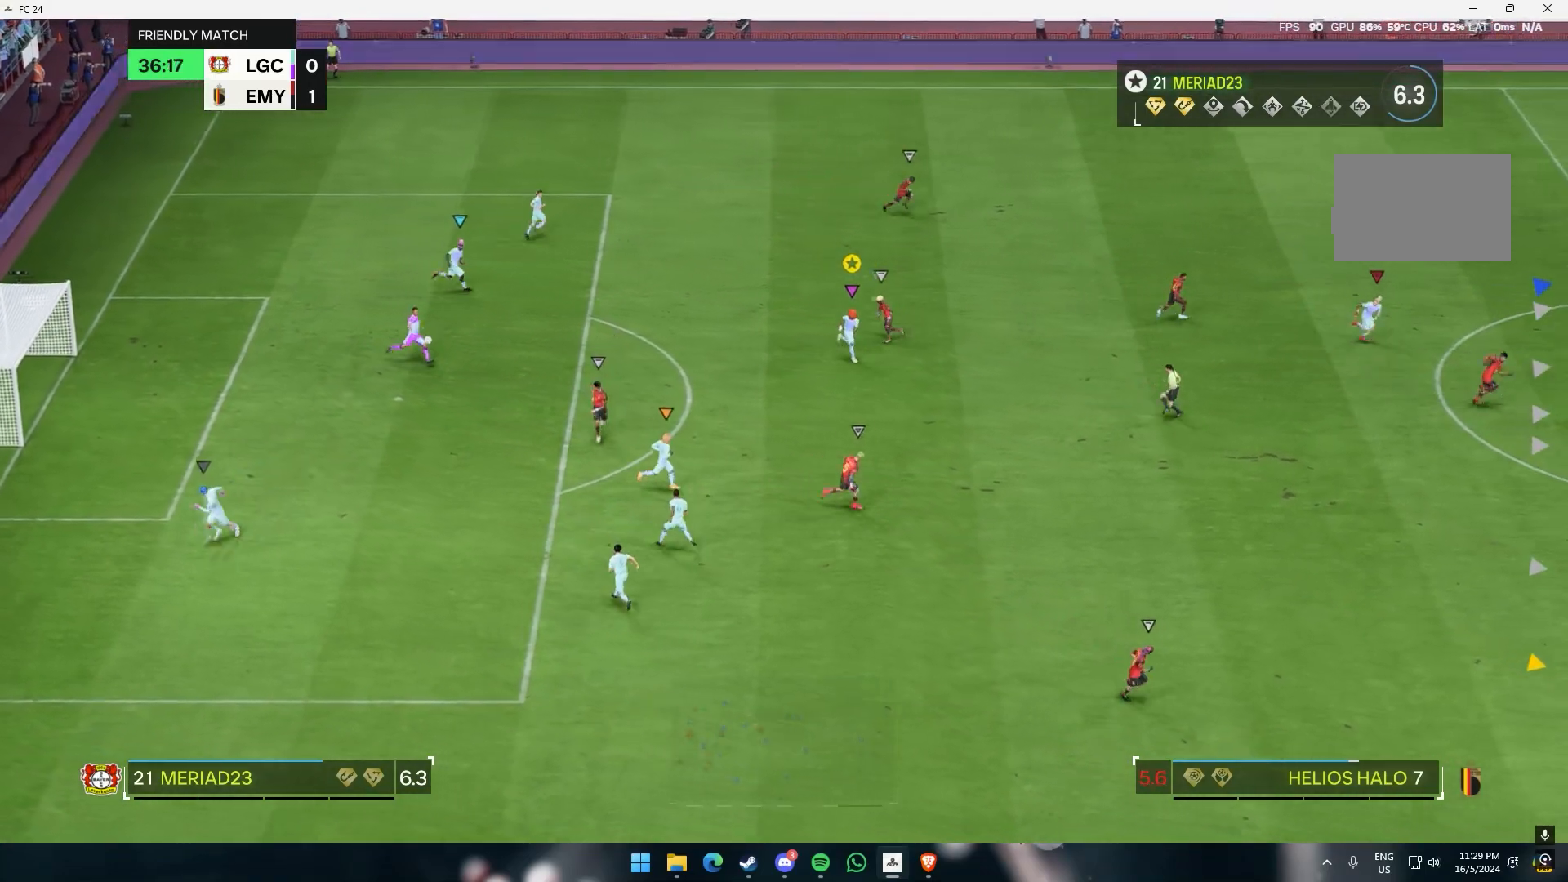
{"dt_ms": 500, "buttons": [], "left_stick": "down-right", "events": []}
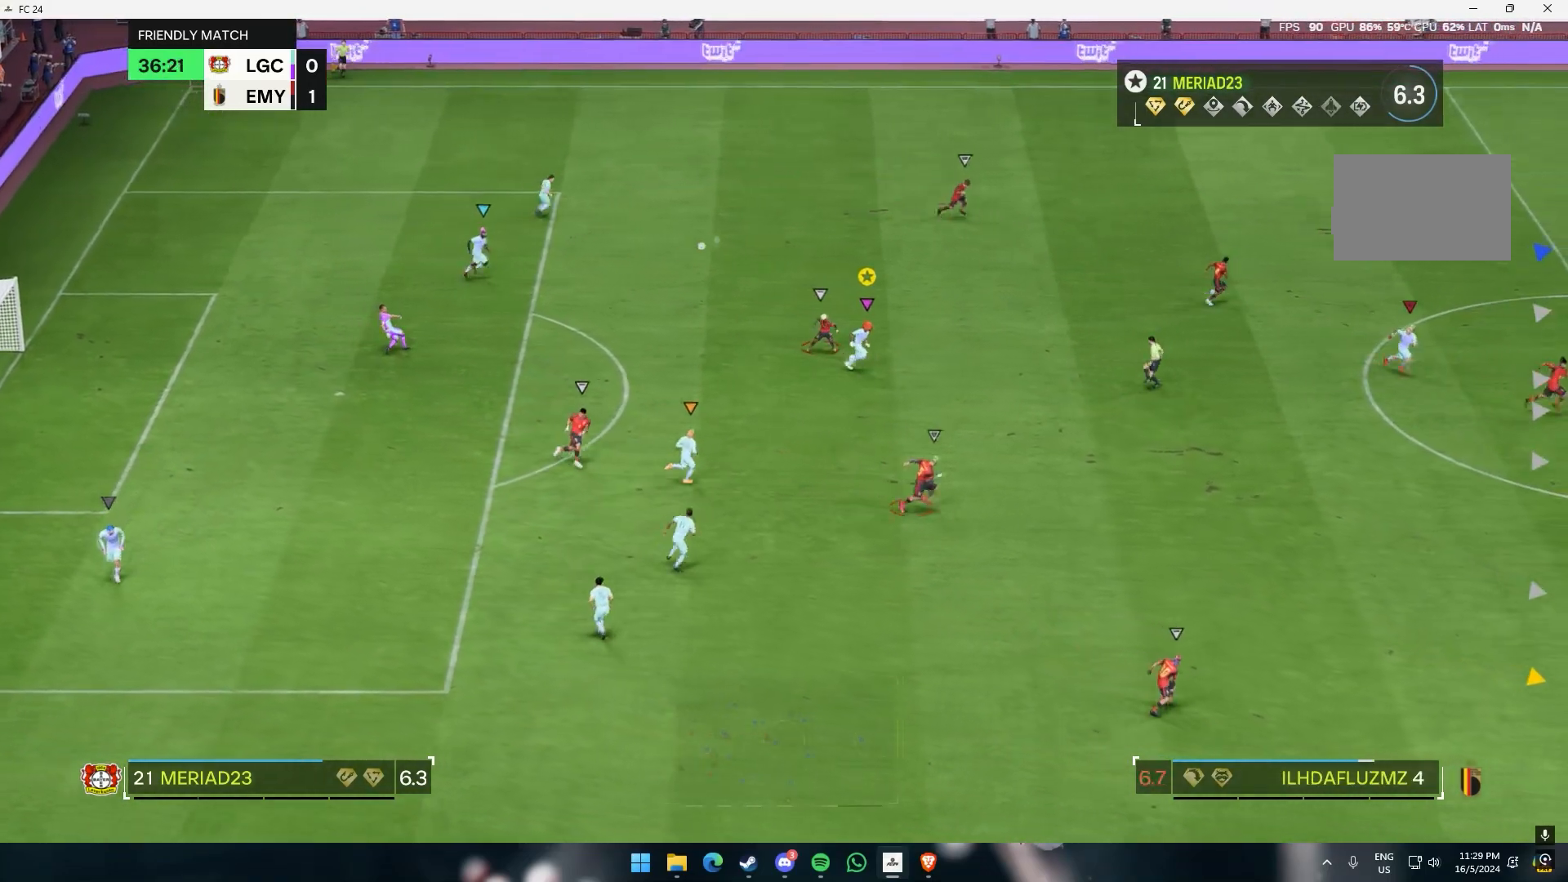
{"dt_ms": 500, "buttons": [], "left_stick": "right", "events": [[200, "left_stick", "right"]]}
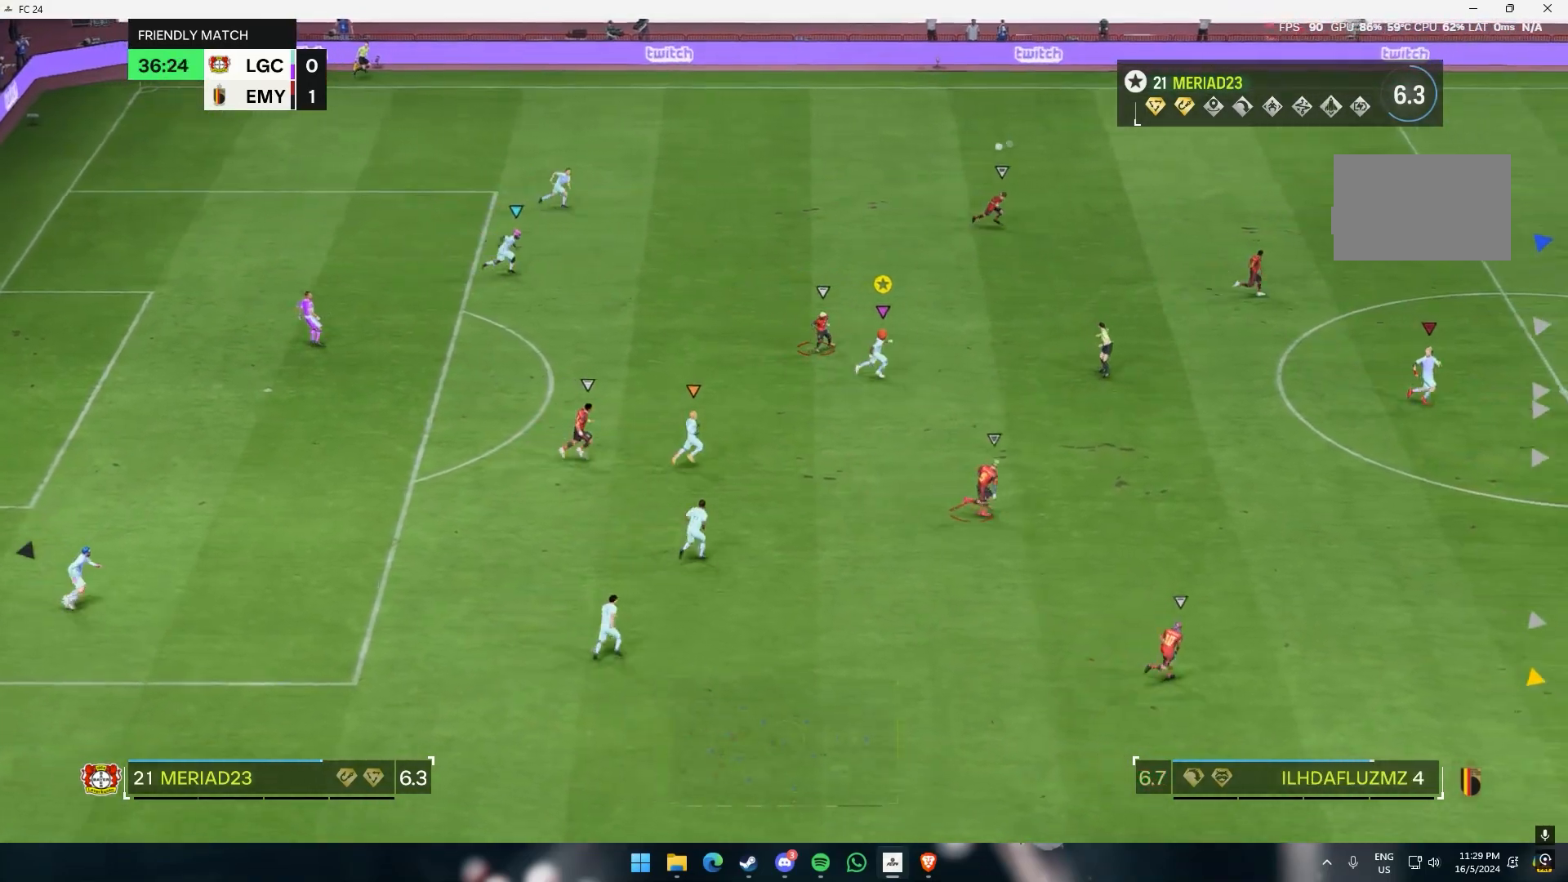
{"dt_ms": 500, "buttons": [], "left_stick": "right", "events": []}
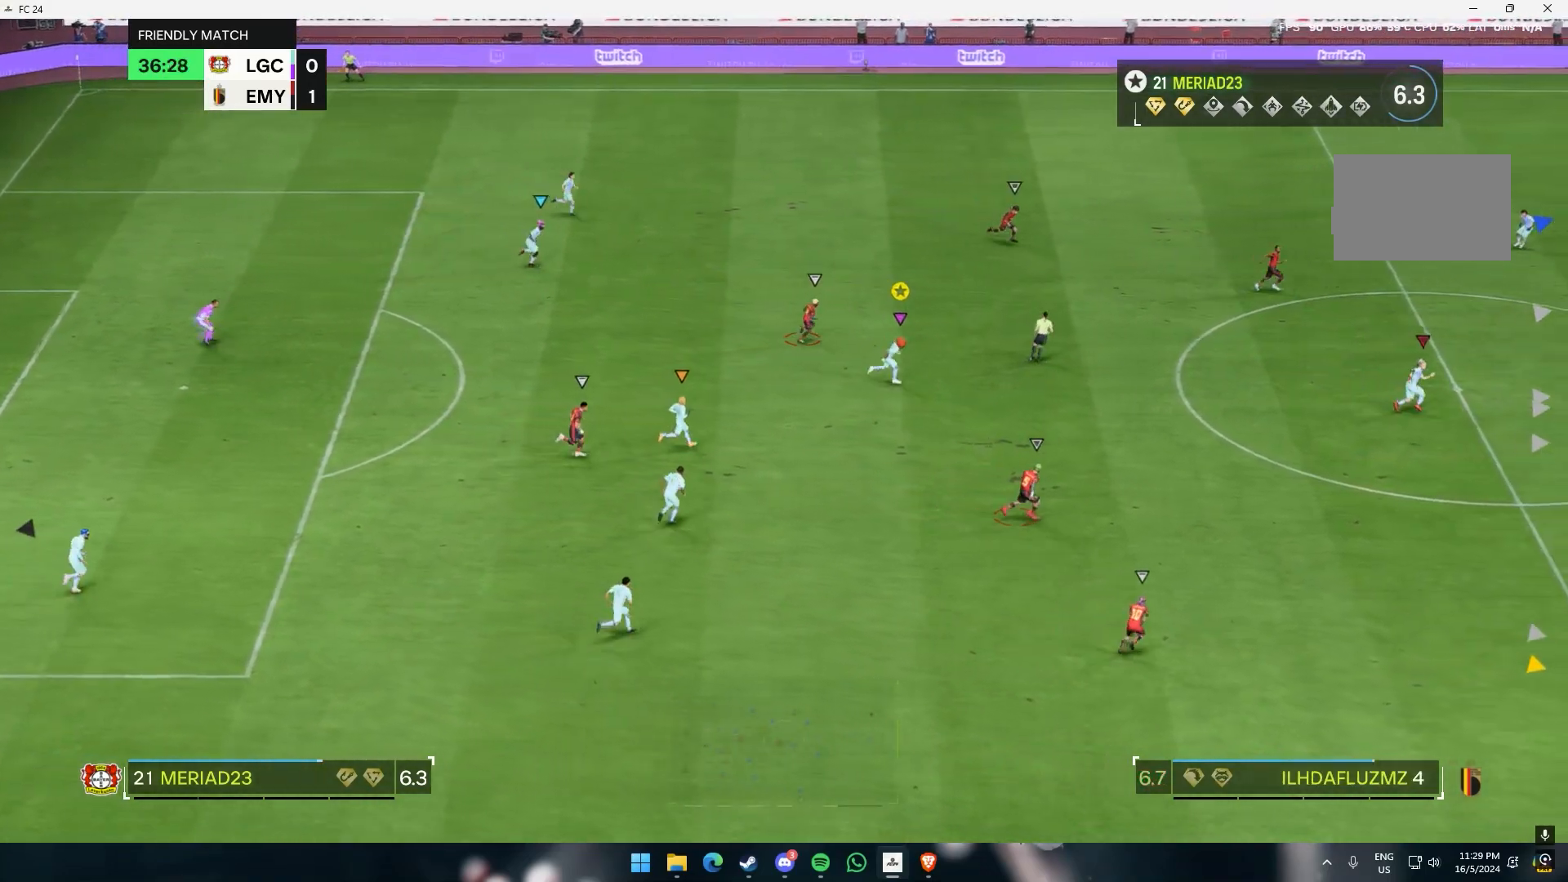
{"dt_ms": 500, "buttons": [], "left_stick": "right", "events": []}
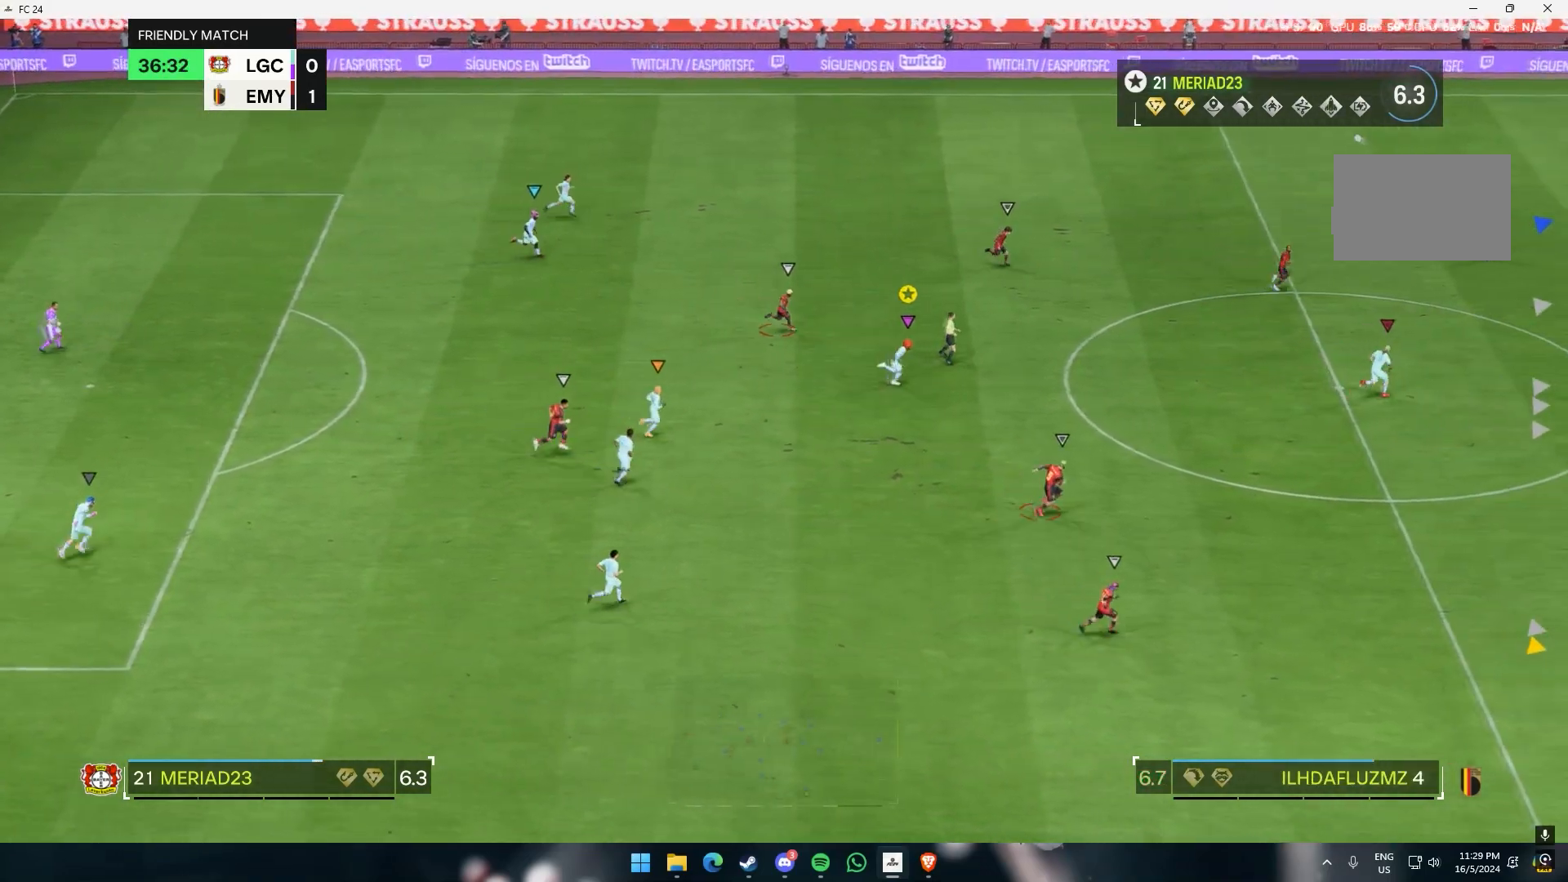
{"dt_ms": 500, "buttons": [], "left_stick": "right", "events": []}
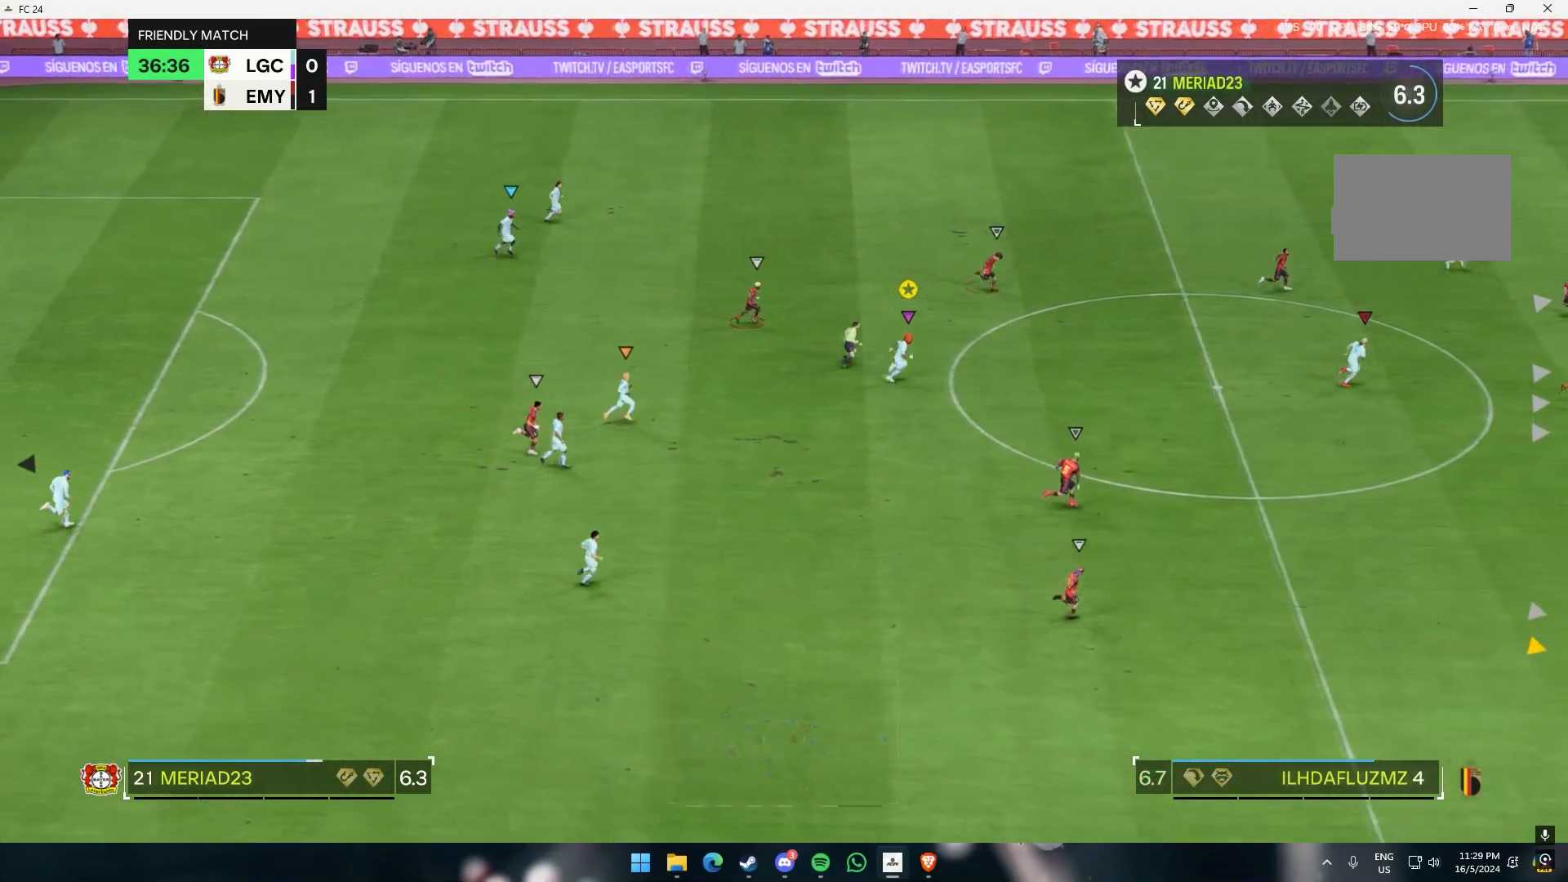
{"dt_ms": 500, "buttons": [], "left_stick": "center", "events": [[33, "left_stick", "center"]]}
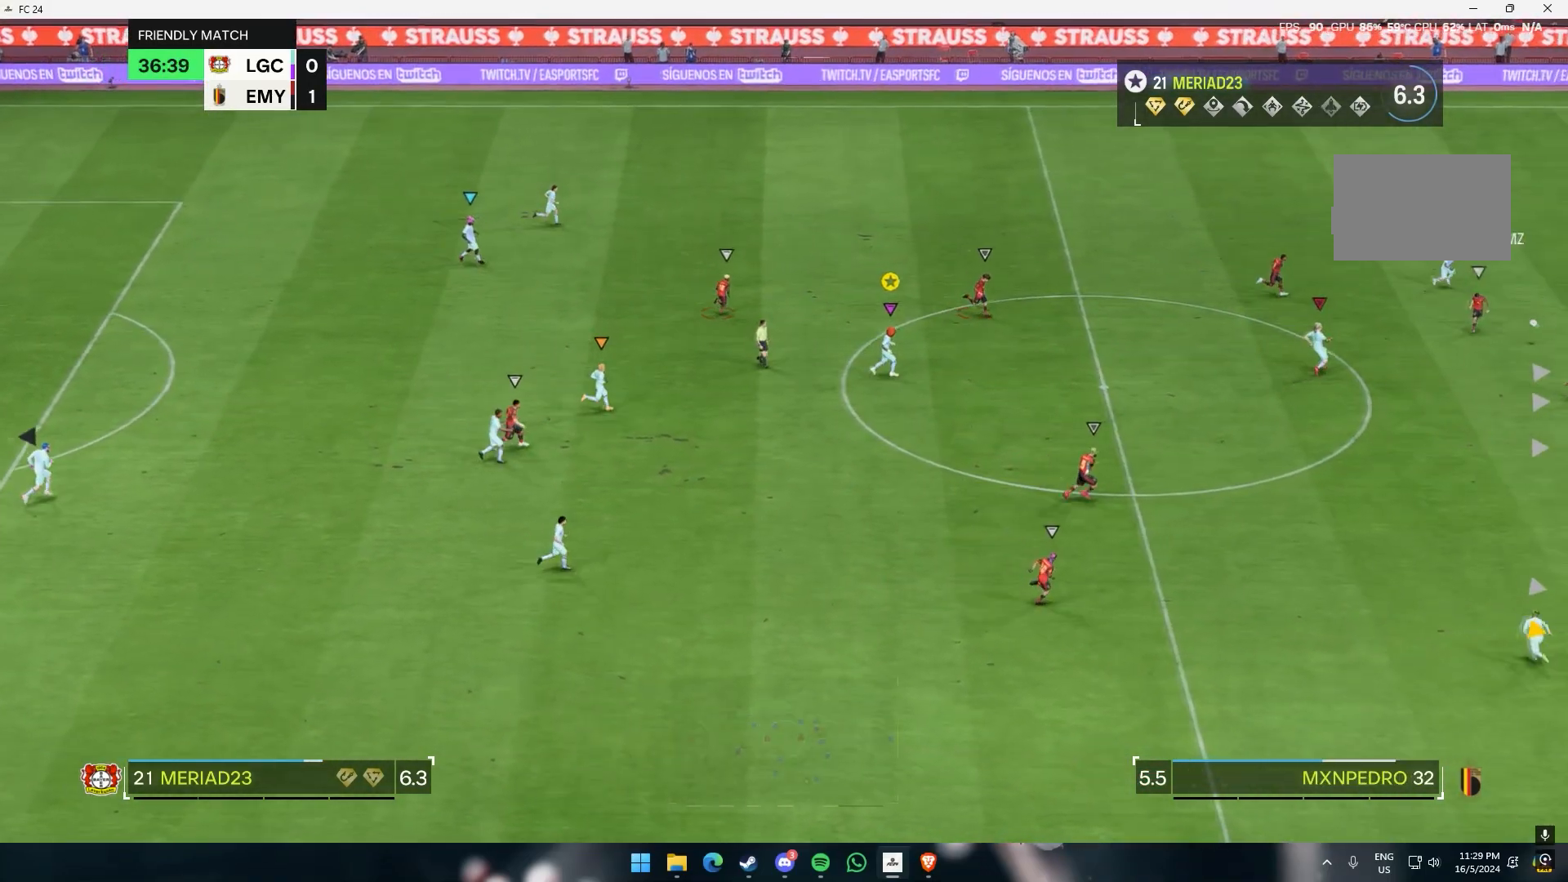
{"dt_ms": 500, "buttons": [], "left_stick": "center", "events": []}
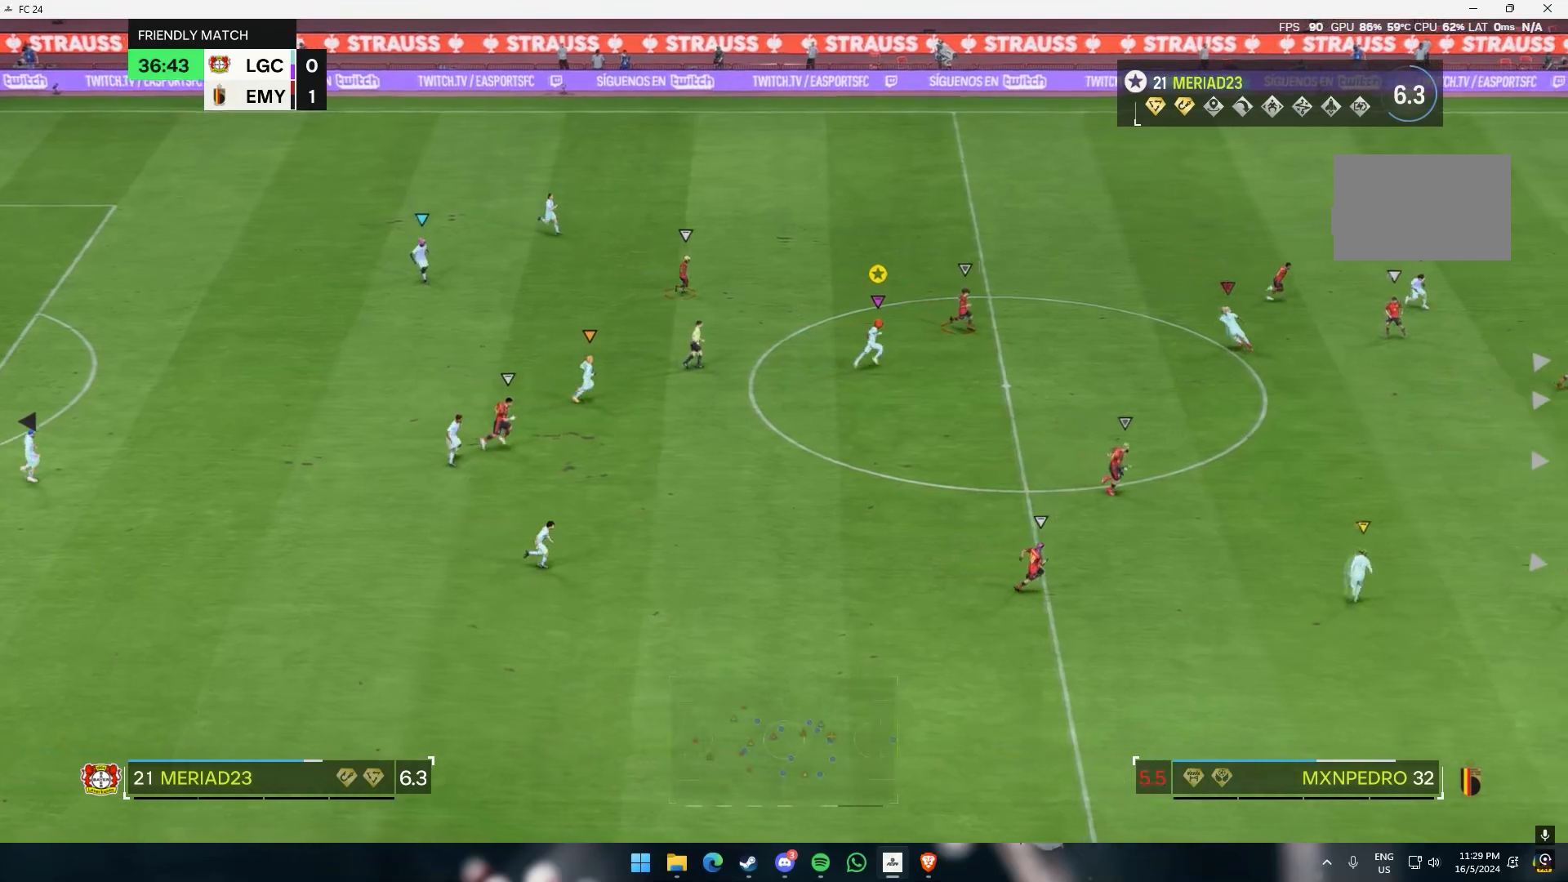
{"dt_ms": 500, "buttons": [], "left_stick": "center", "events": []}
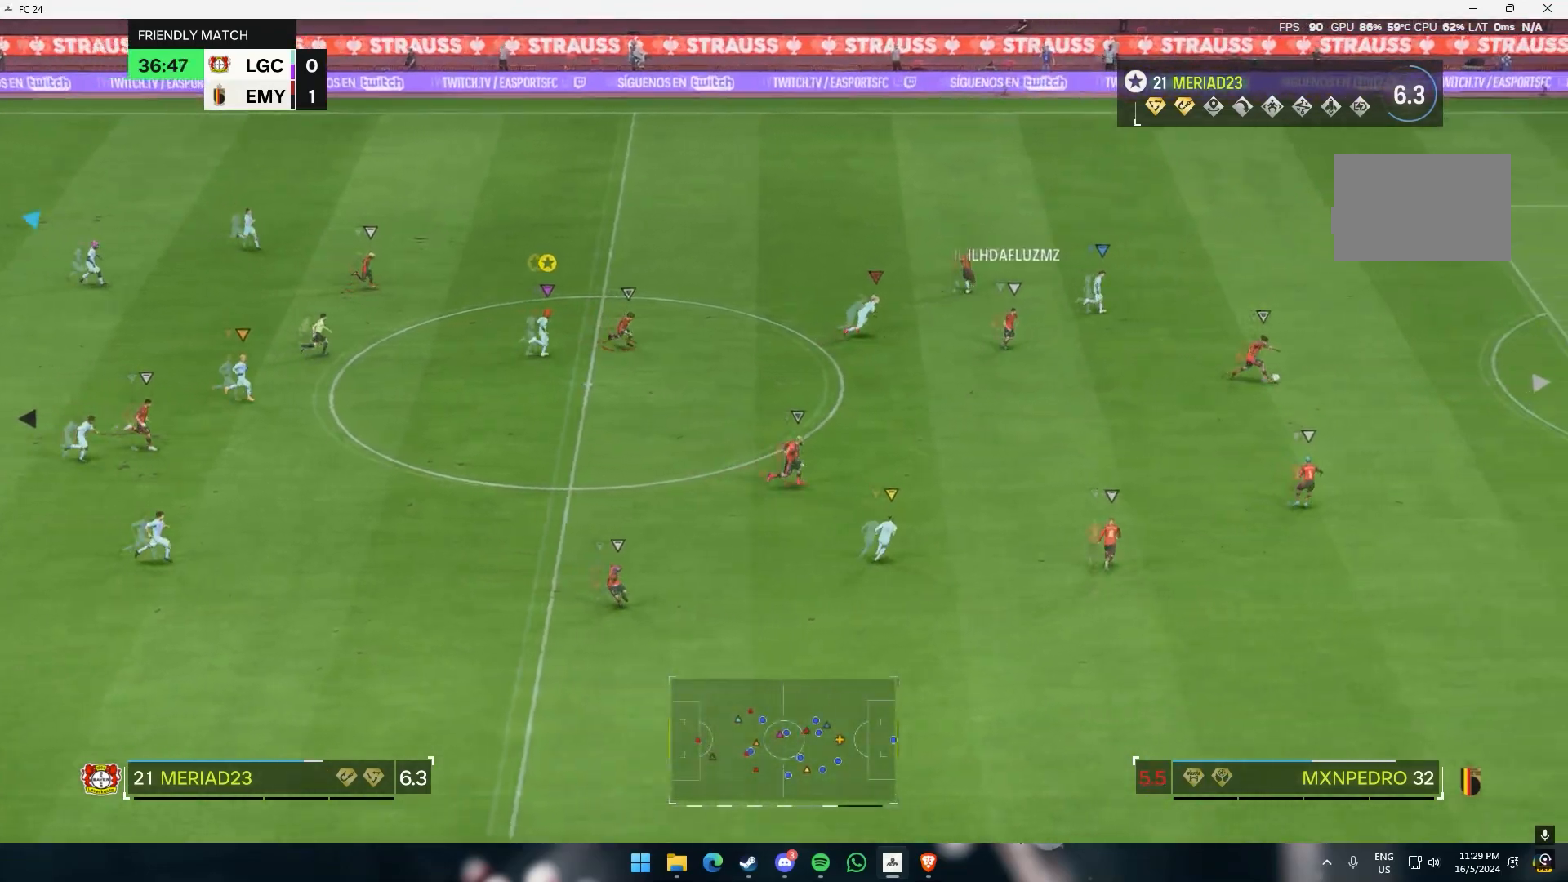
{"dt_ms": 500, "buttons": [], "left_stick": "center", "events": []}
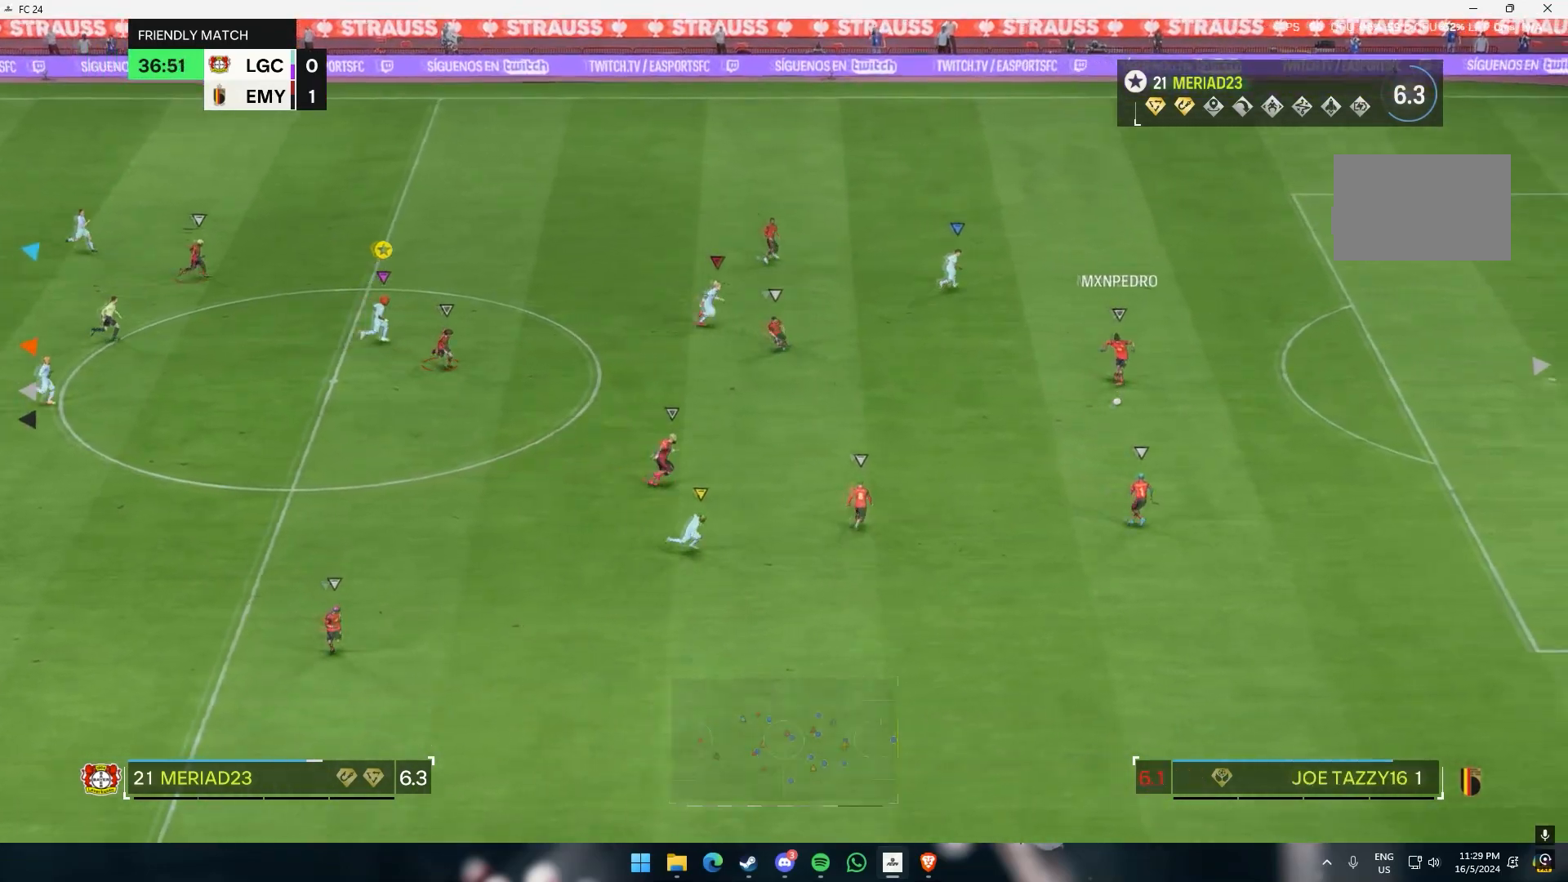
{"dt_ms": 500, "buttons": [], "left_stick": "center", "events": []}
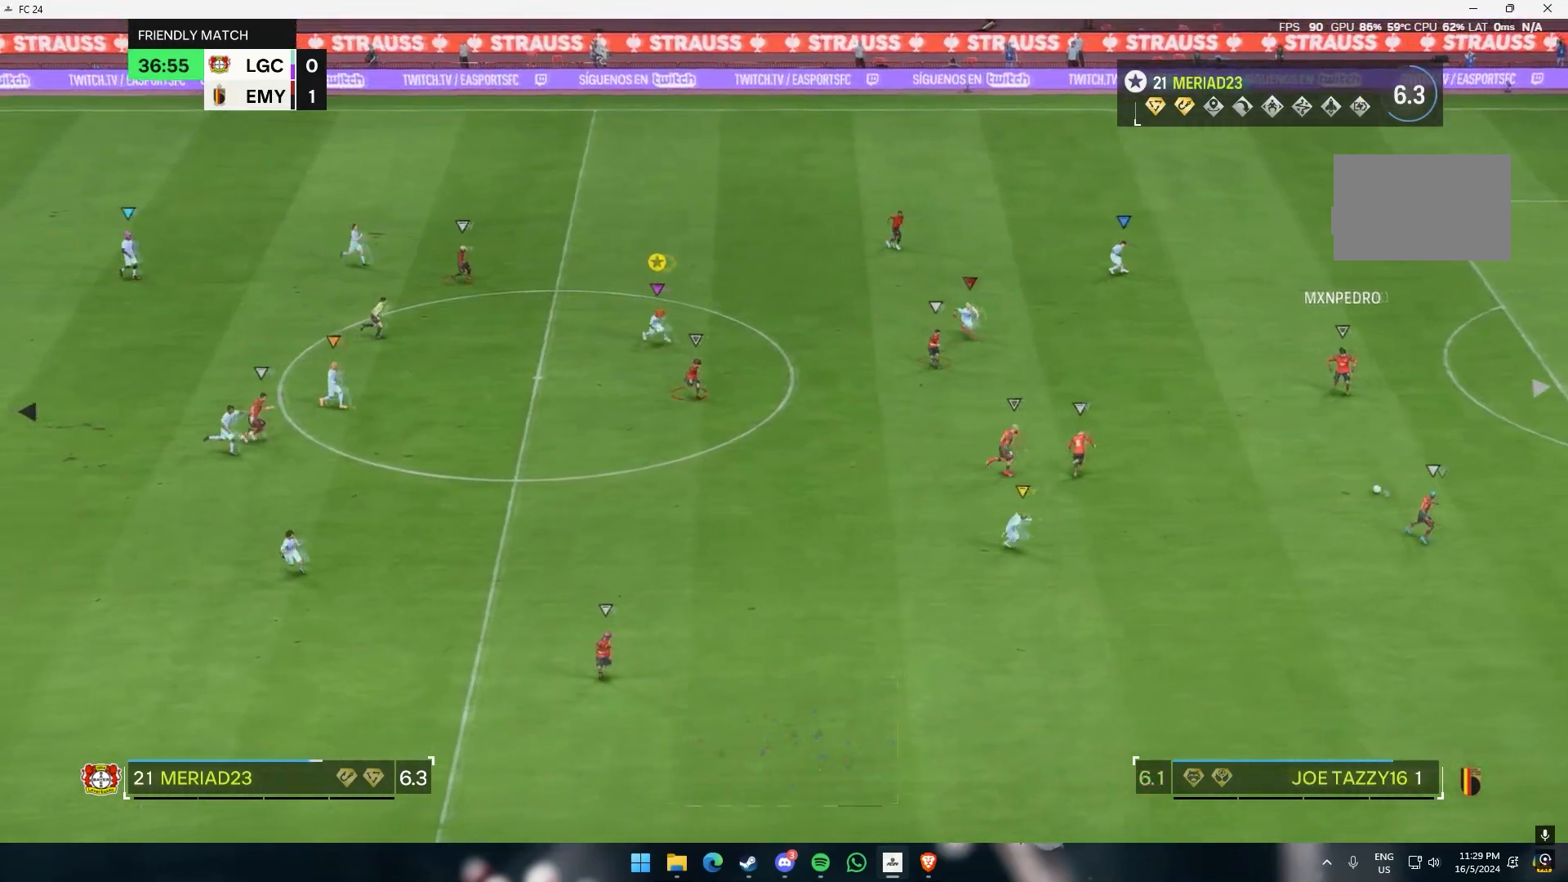
{"dt_ms": 500, "buttons": [], "left_stick": "down-right", "events": [[250, "left_stick", "down-right"]]}
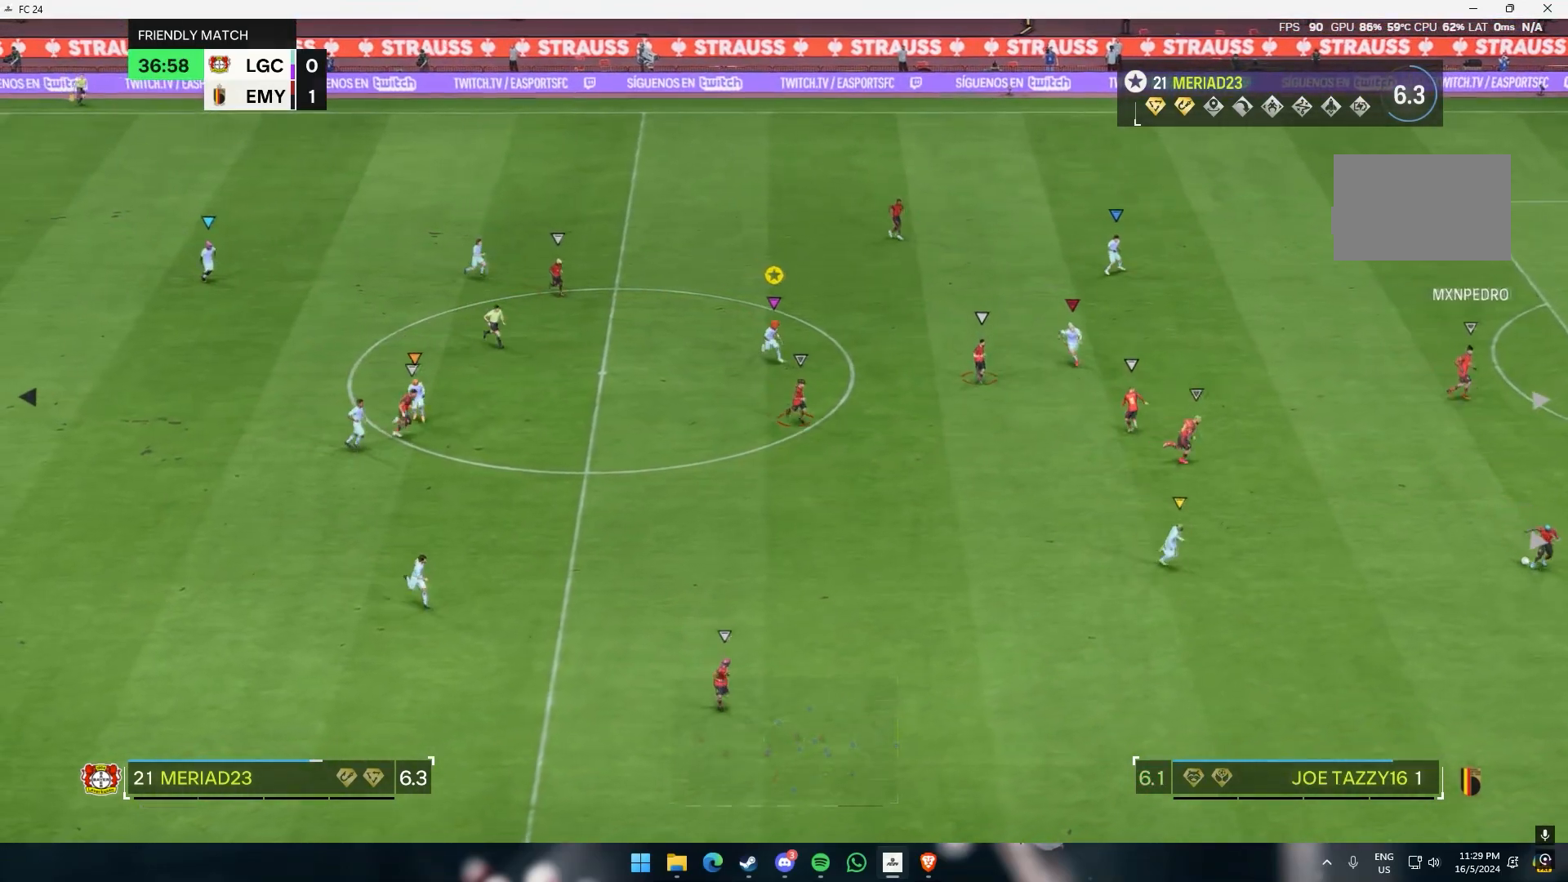
{"dt_ms": 500, "buttons": [], "left_stick": "down", "events": [[417, "left_stick", "down"]]}
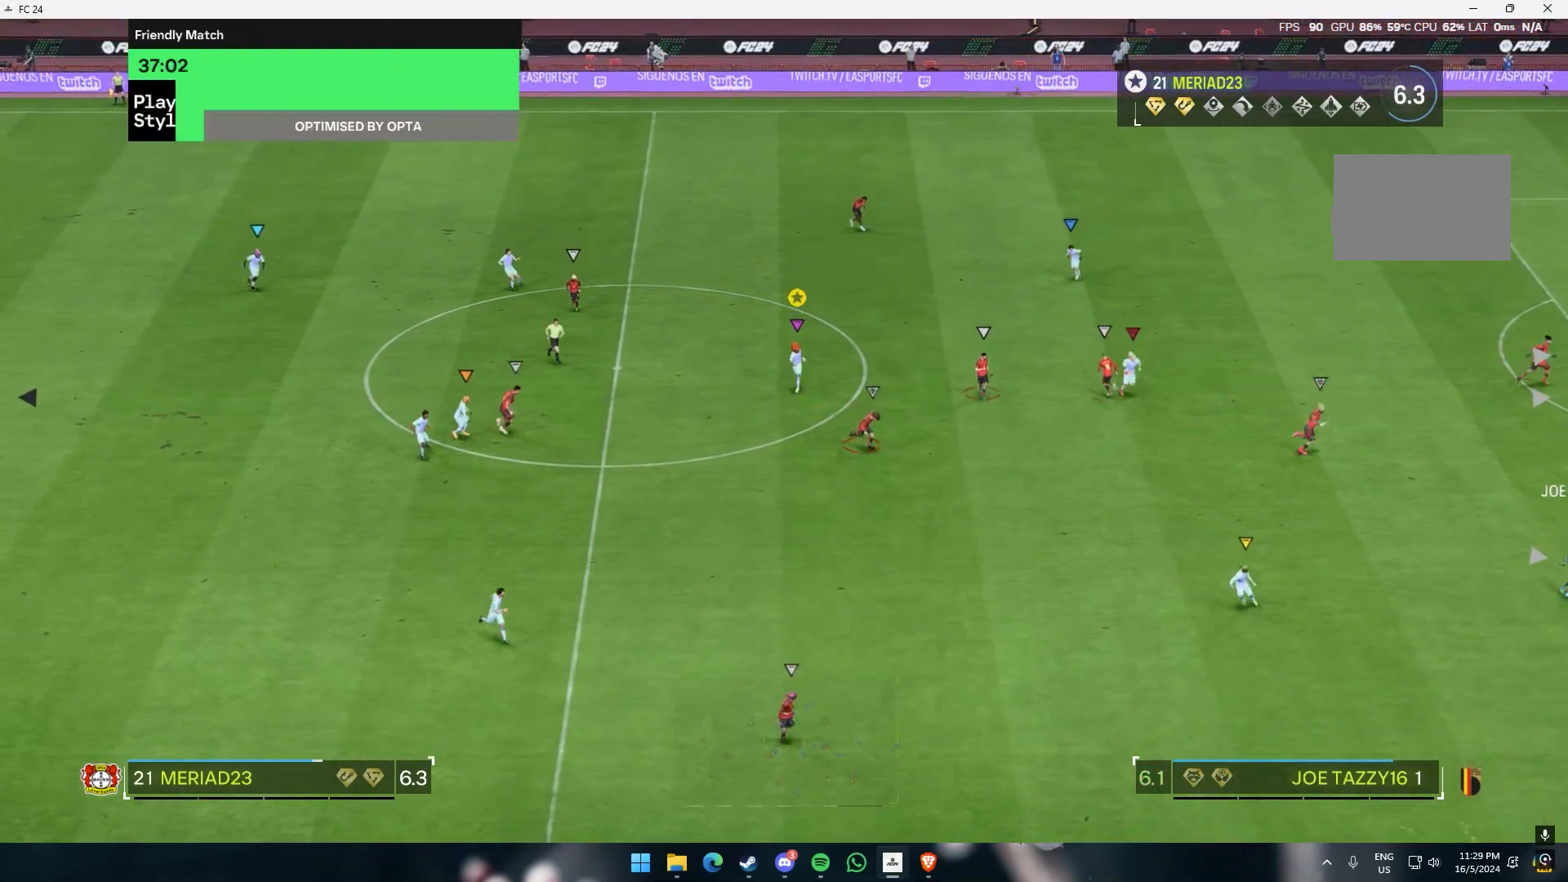
{"dt_ms": 500, "buttons": [], "left_stick": "down", "events": []}
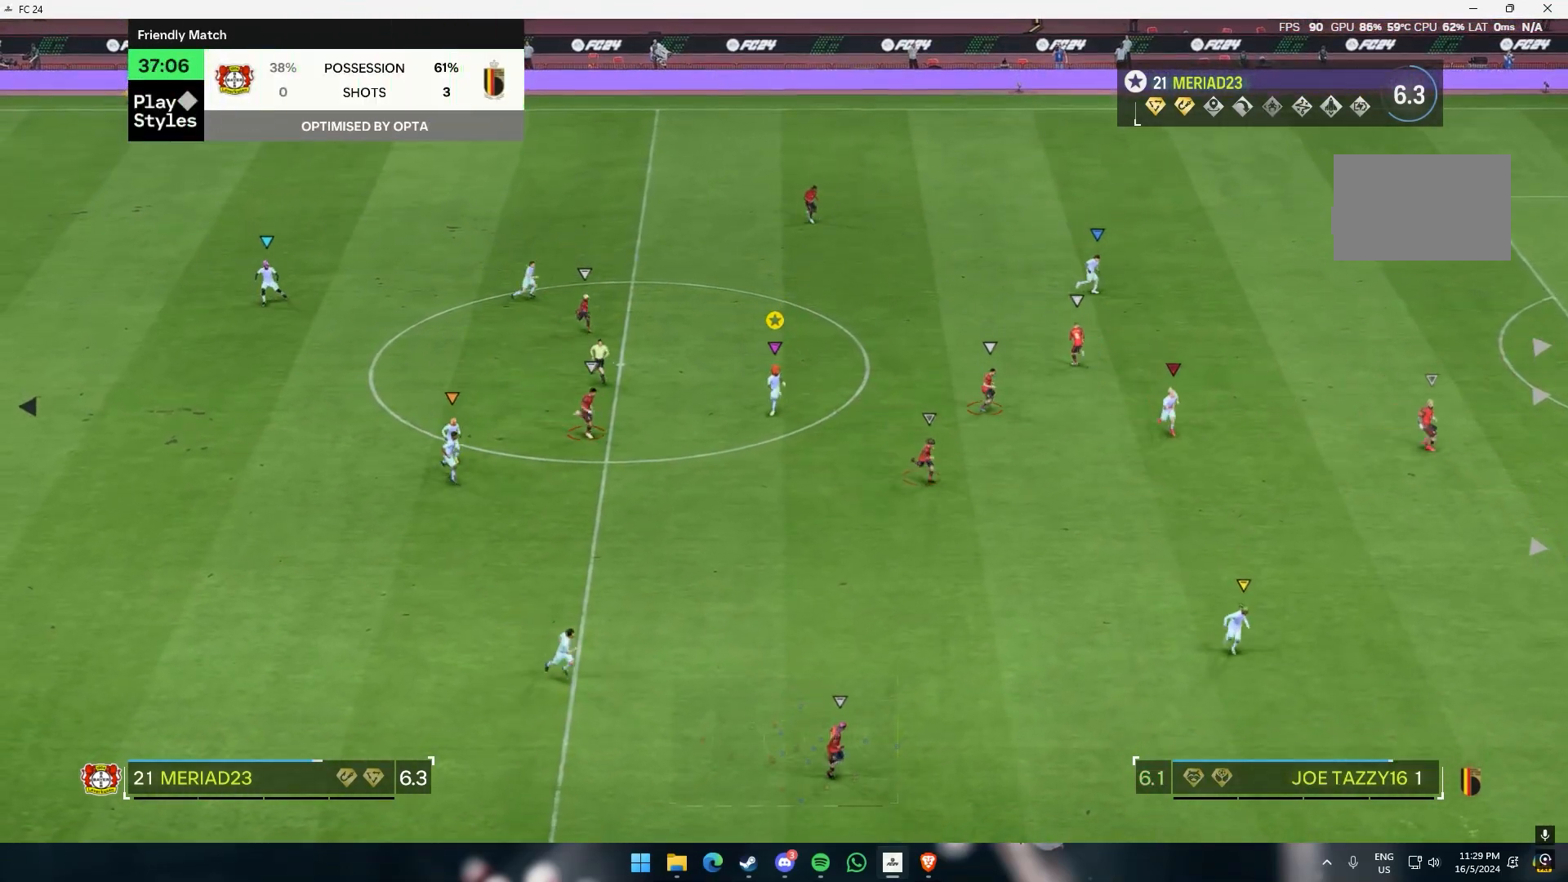
{"dt_ms": 1000, "buttons": [], "left_stick": "center"}
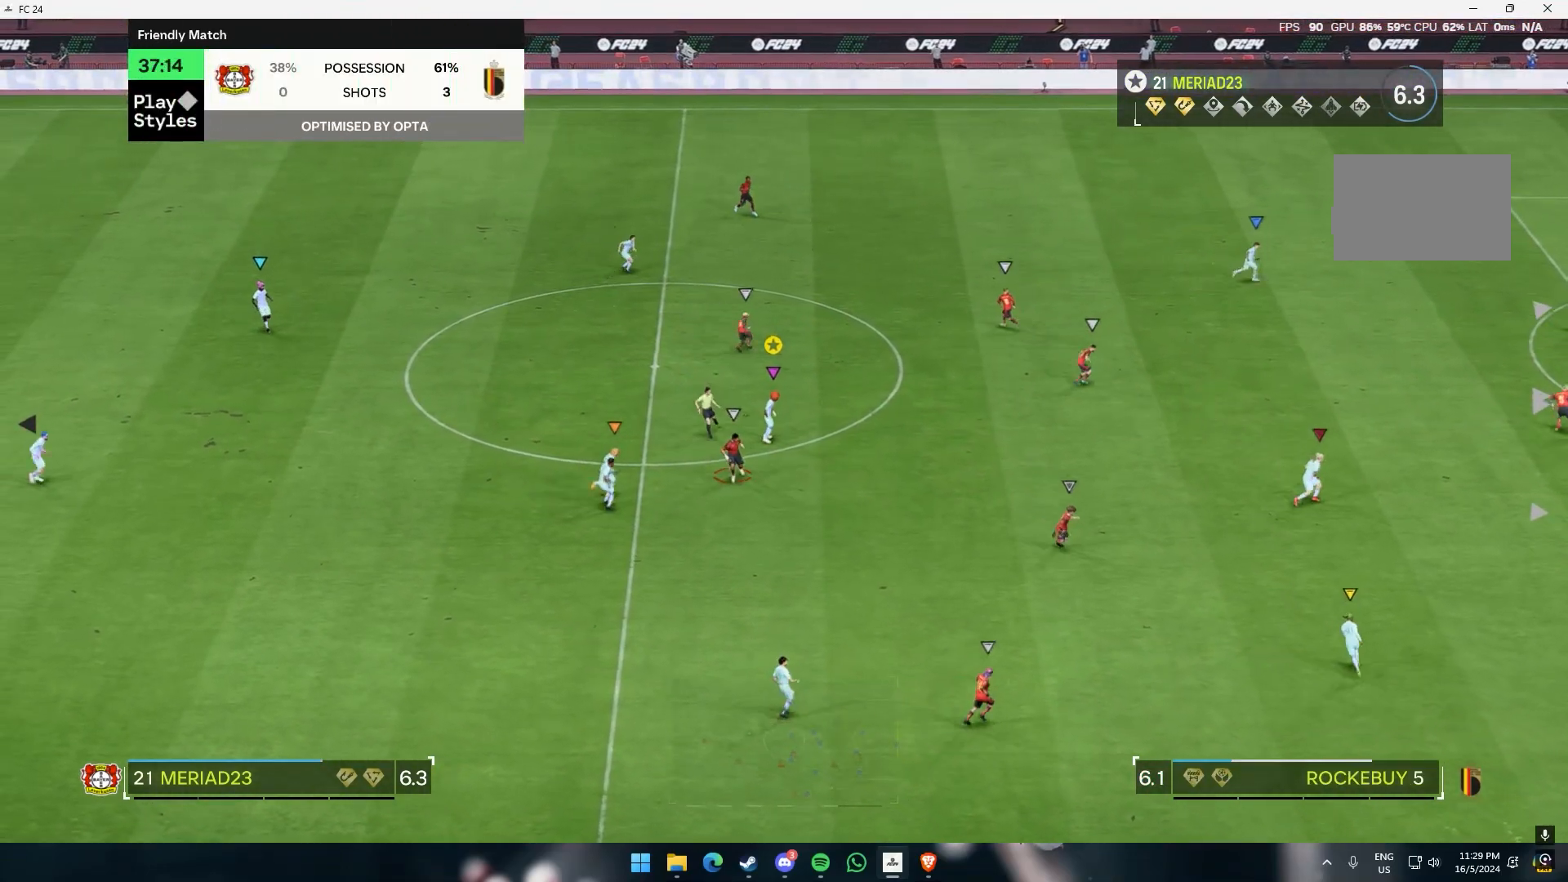
{"dt_ms": 500, "buttons": [], "left_stick": "up-right", "events": [[33, "left_stick", "right"], [200, "left_stick", "up-right"]]}
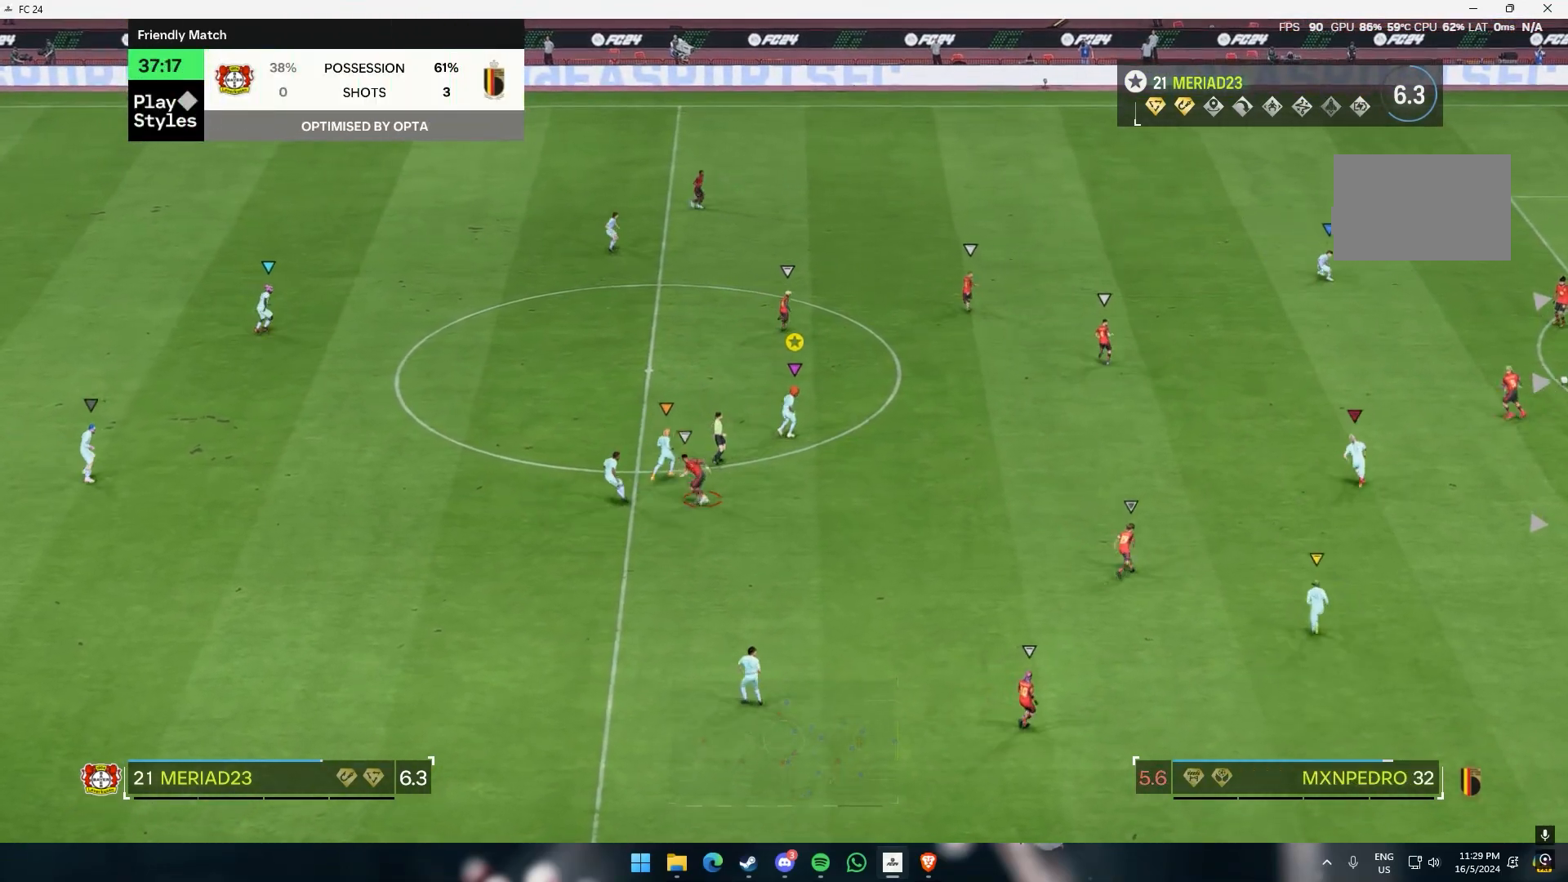
{"dt_ms": 500, "buttons": [], "left_stick": "up", "events": [[167, "left_stick", "up"]]}
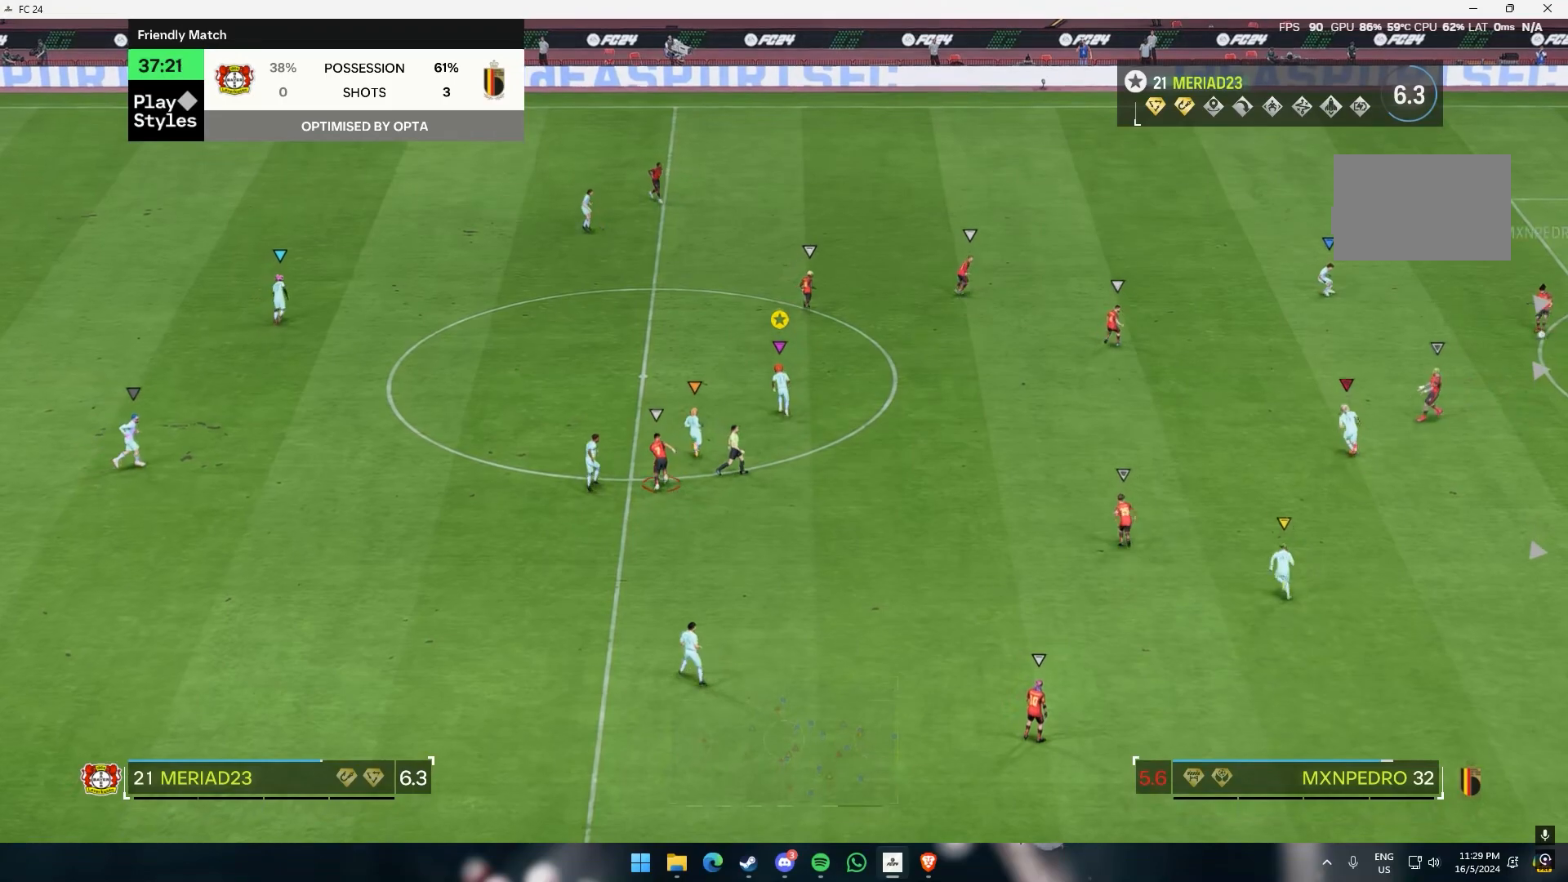
{"dt_ms": 500, "buttons": [], "left_stick": "up", "events": []}
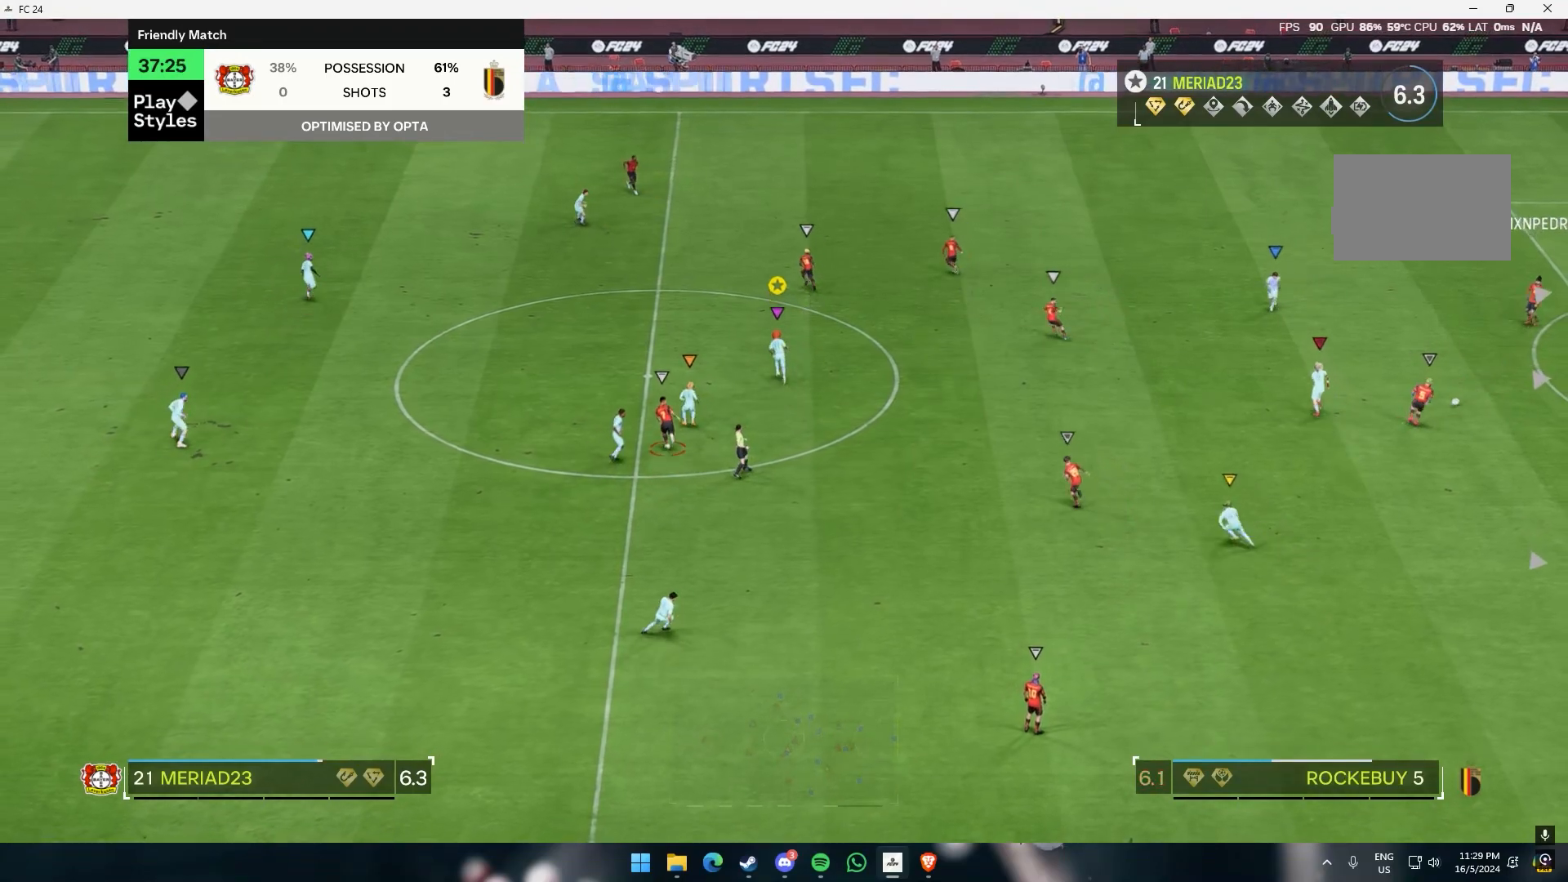
{"dt_ms": 500, "buttons": [], "left_stick": "up", "events": [[117, "left_stick", "center"], [450, "left_stick", "up"]]}